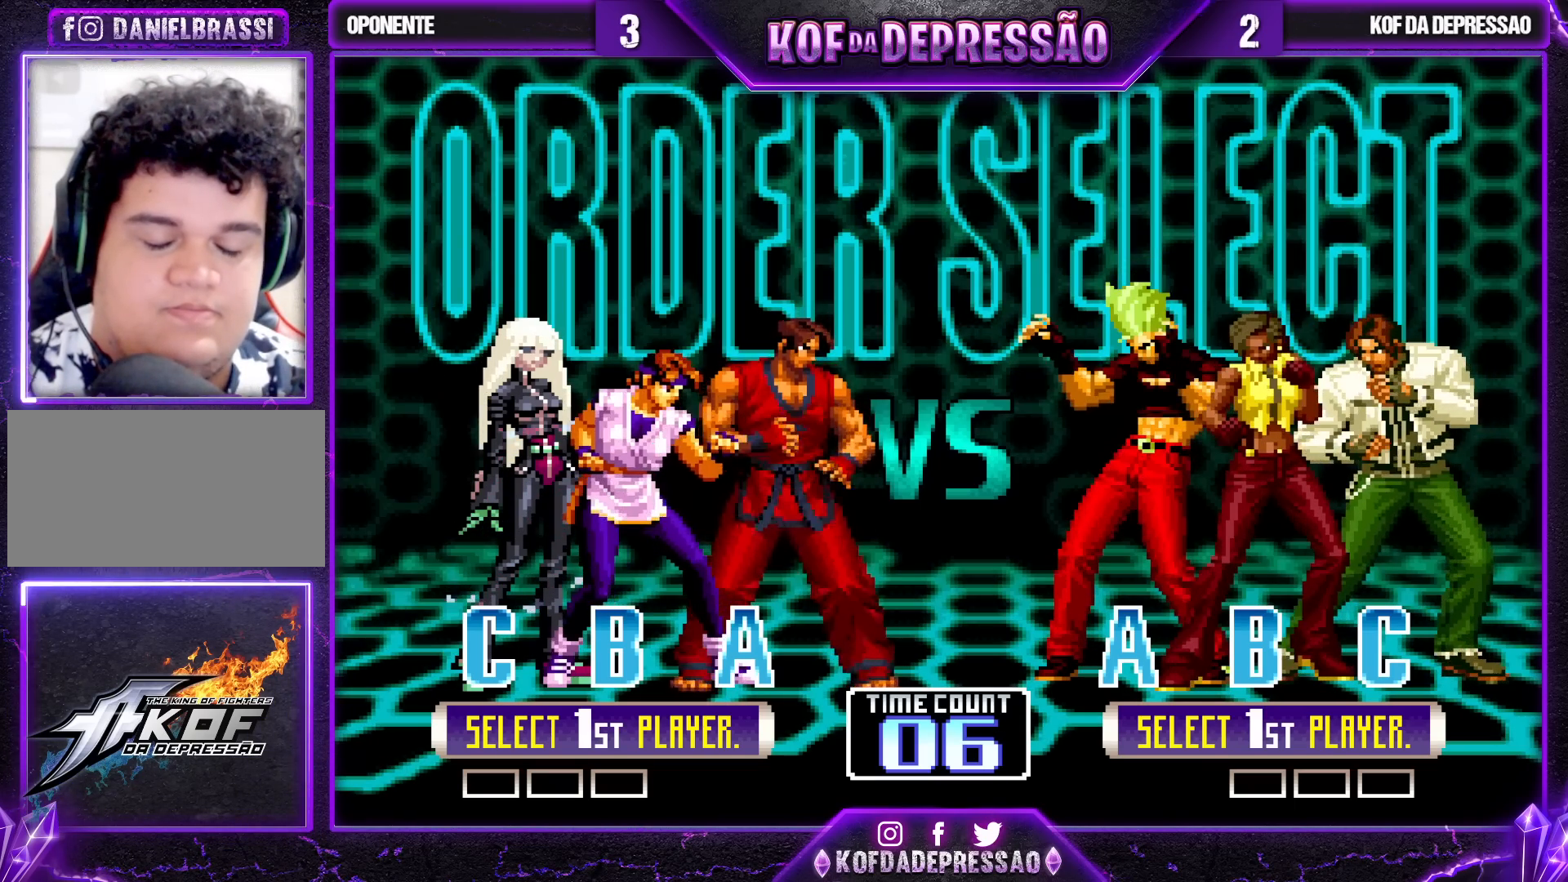
Gameplay with a controller (arcade stick); each line is a JSON object with the inputs held at the frame after it. "events" lists button and stick changes between this image and that frame as [ms after this image, input, new state], when the widget could be followed in between. Not read: L3 R3.
{"buttons": [], "left_stick": "center", "events": [[300, "R1", "down"], [467, "R1", "up"]]}
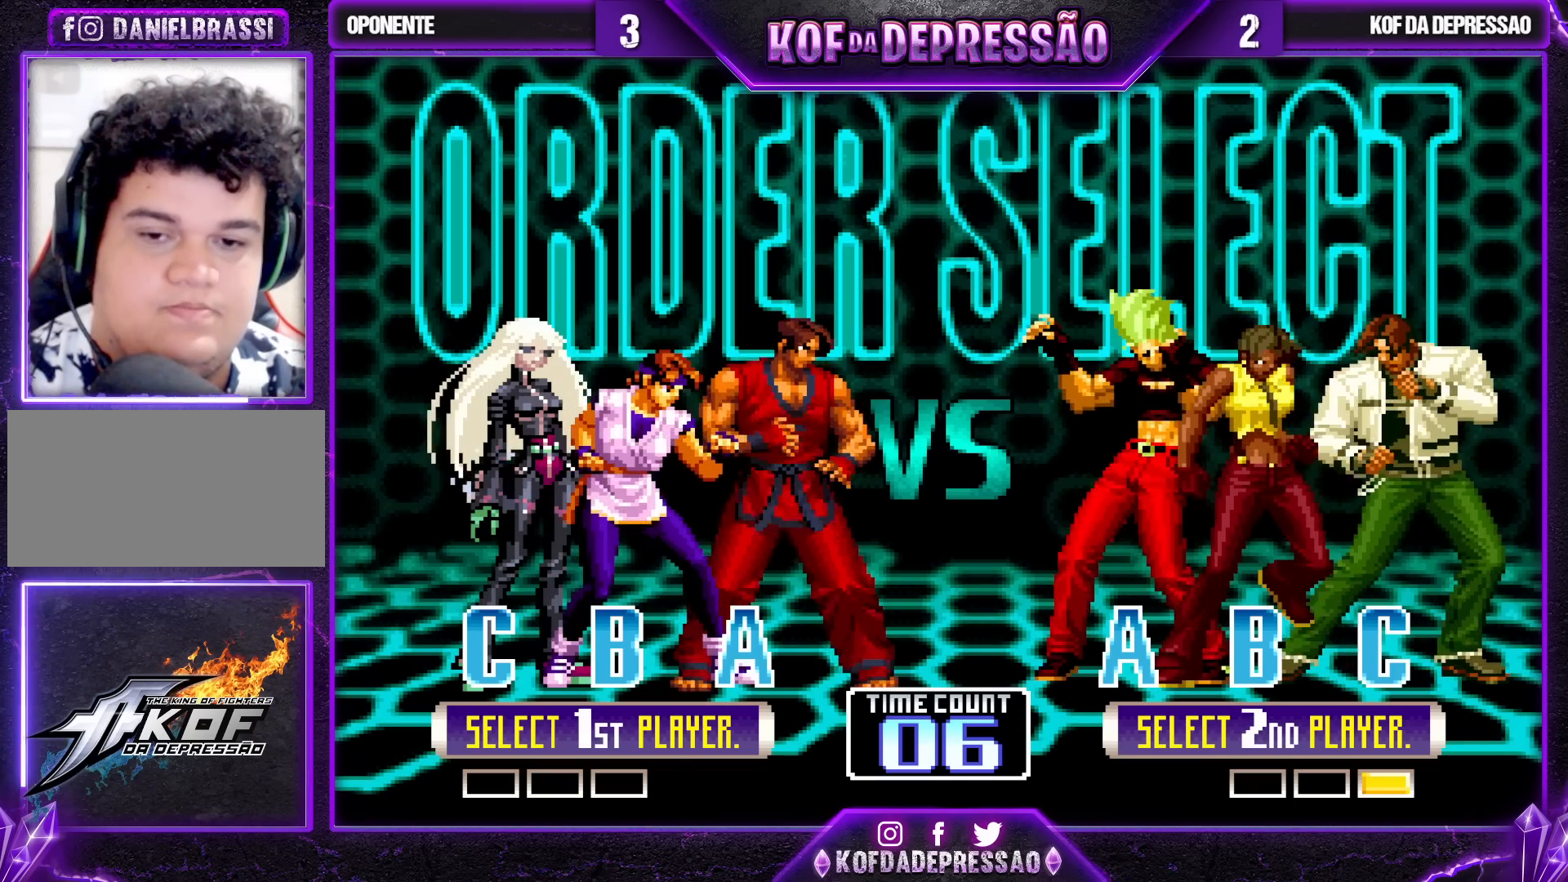
{"buttons": ["SQUARE"], "left_stick": "center", "events": [[83, "TRIANGLE", "down"], [400, "SQUARE", "down"], [450, "TRIANGLE", "up"]]}
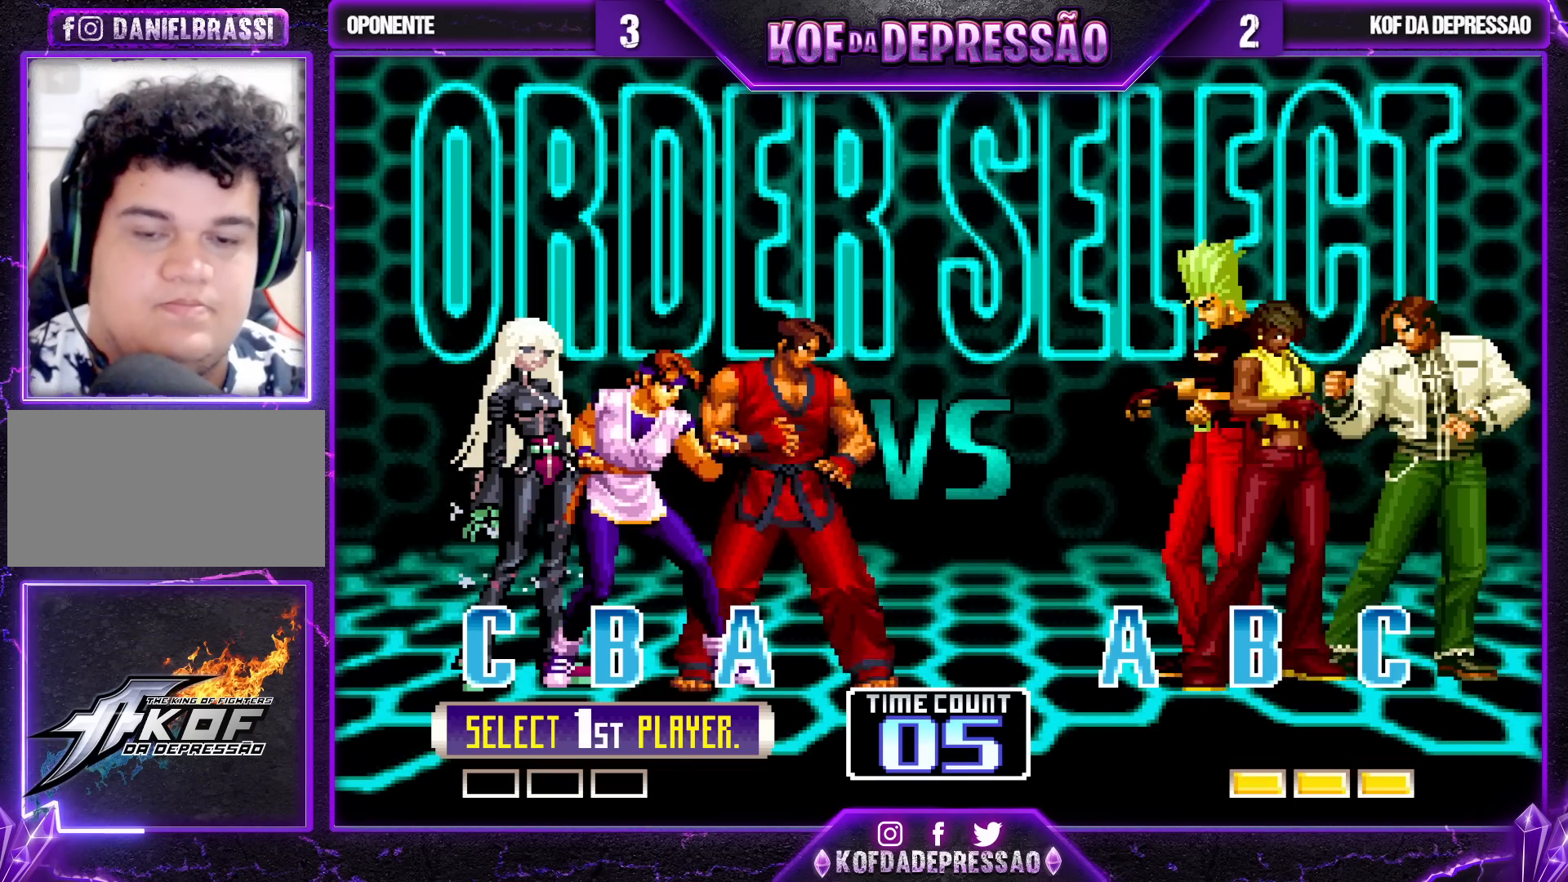
{"buttons": [], "left_stick": "center", "events": [[100, "R1", "down"], [117, "R1", "up"], [117, "SQUARE", "up"]]}
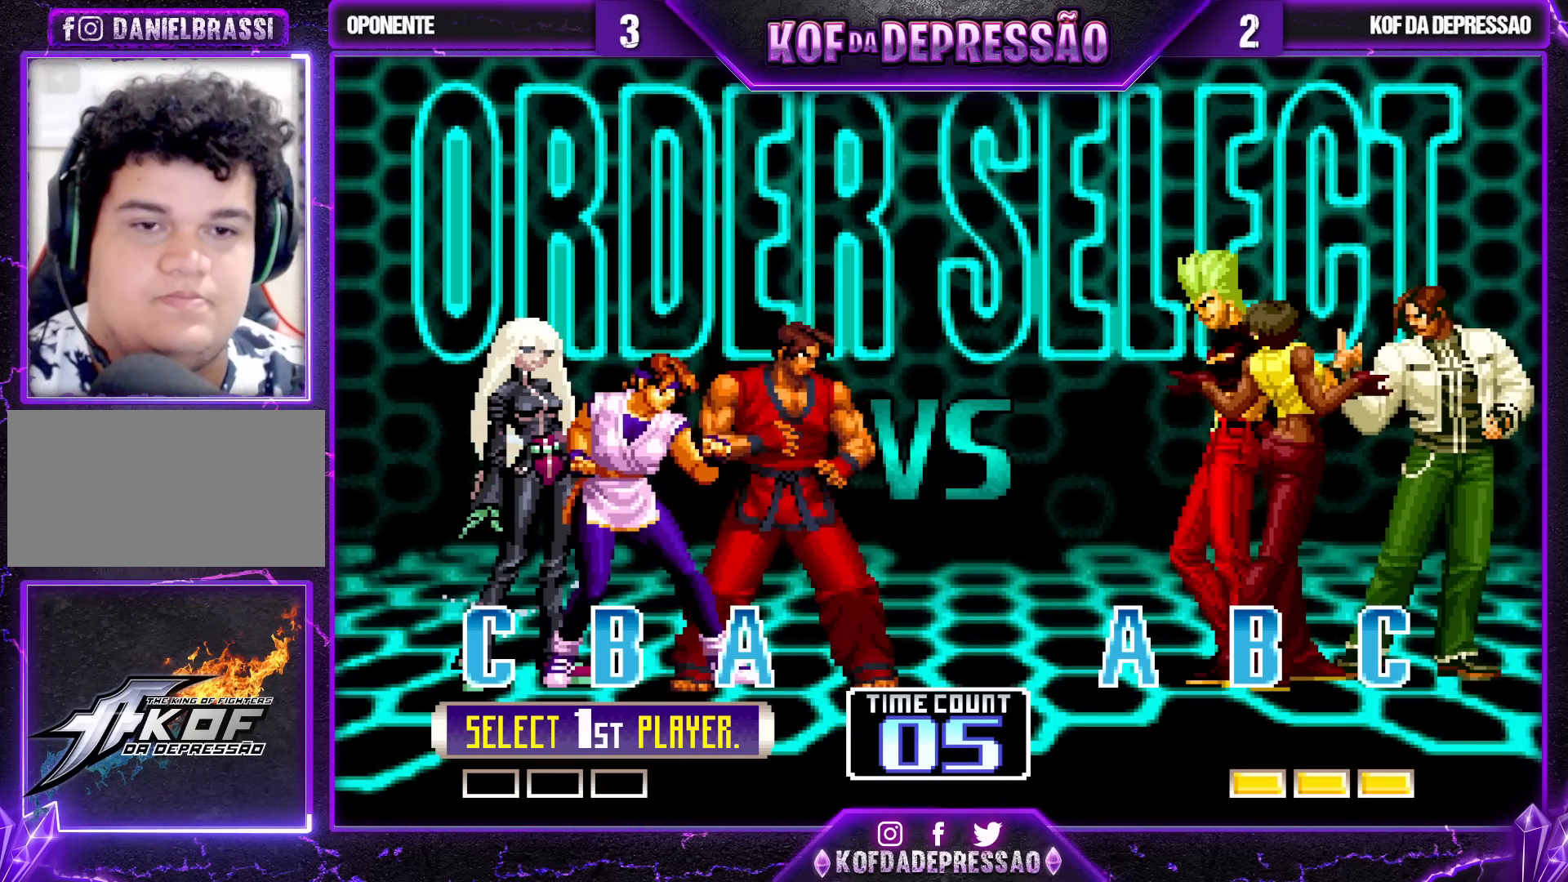
{"buttons": [], "left_stick": "center", "events": []}
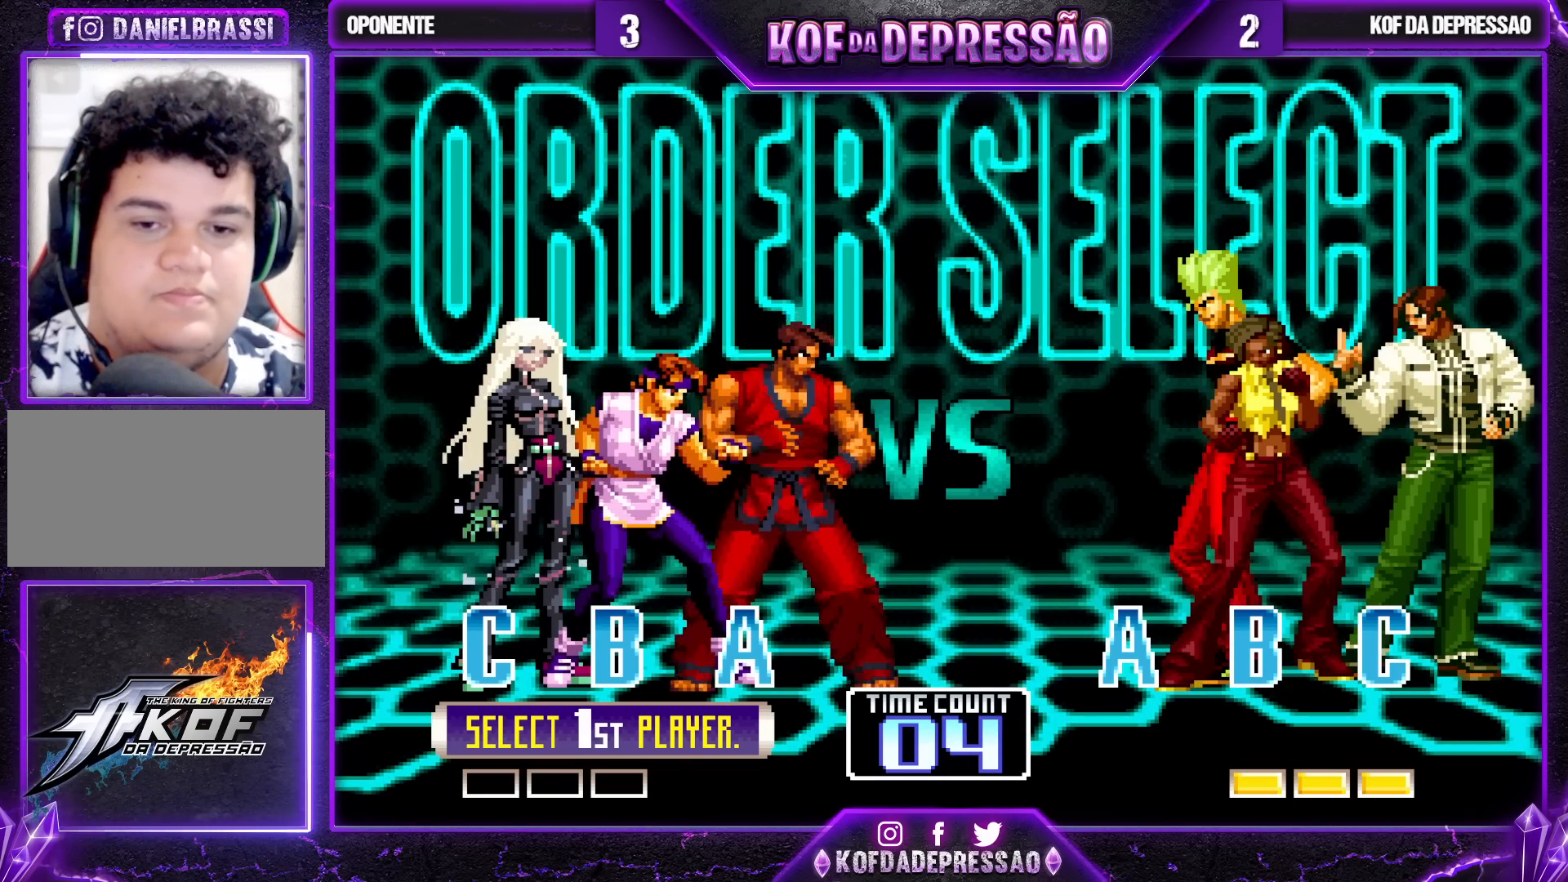
{"buttons": [], "left_stick": "center", "events": []}
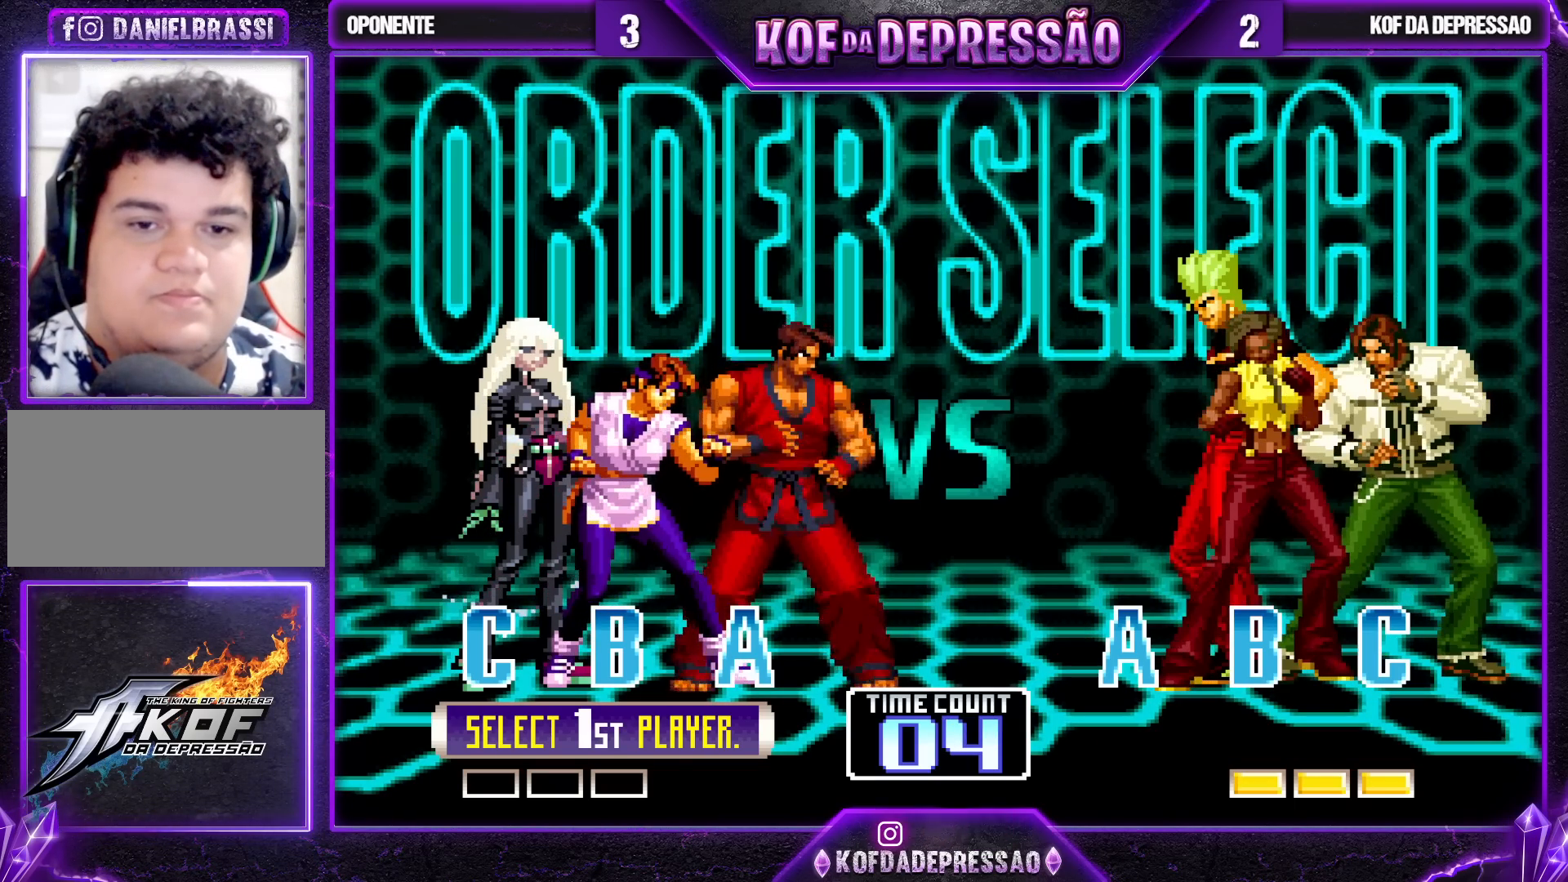
{"buttons": [], "left_stick": "center", "events": []}
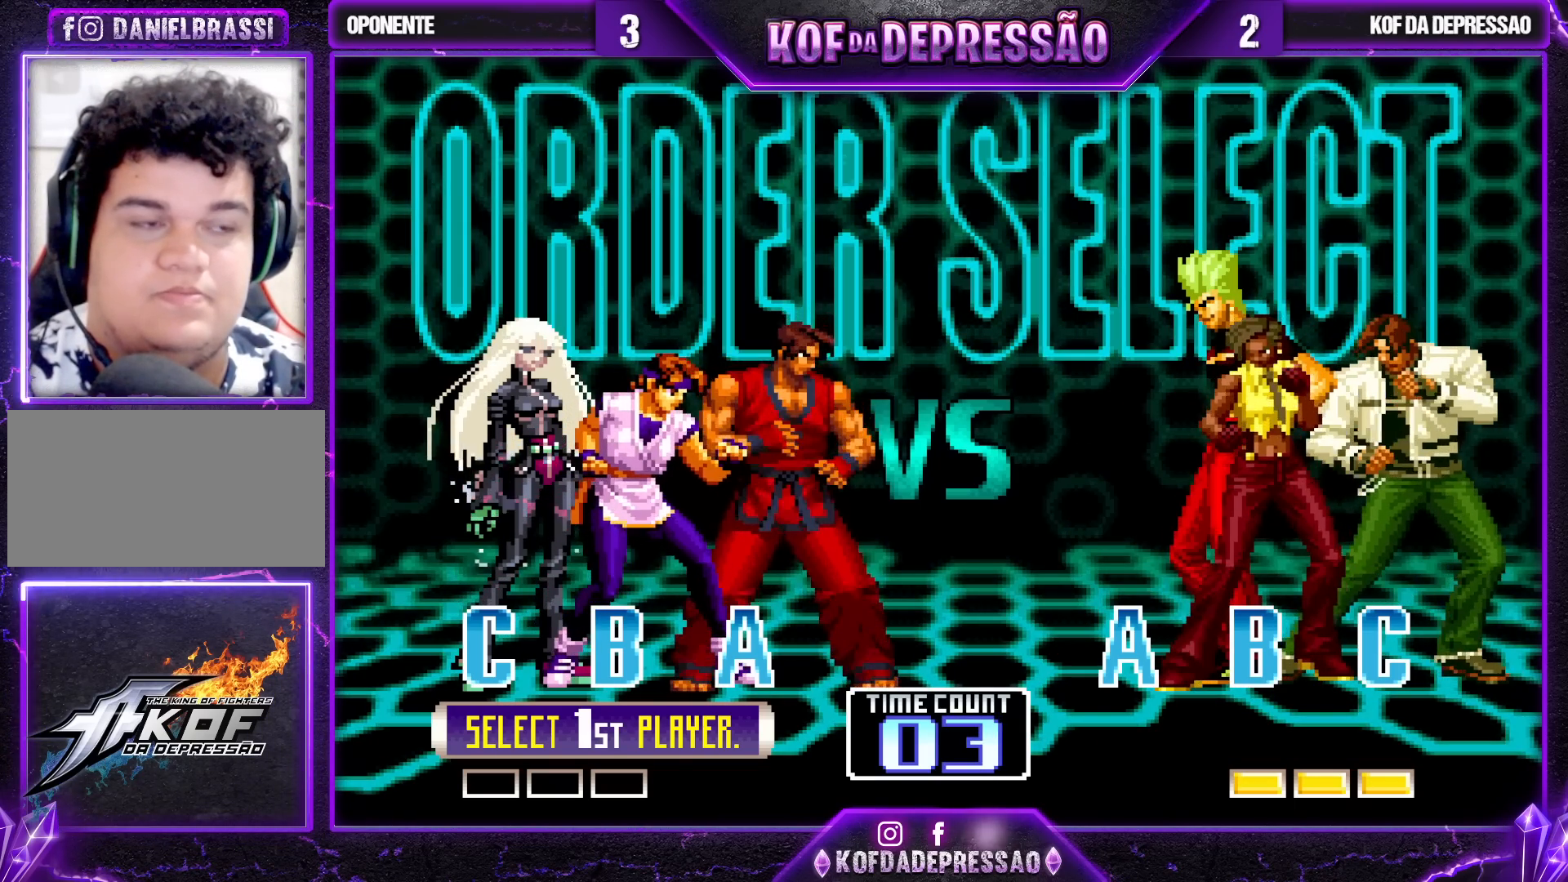
{"buttons": [], "left_stick": "center", "events": []}
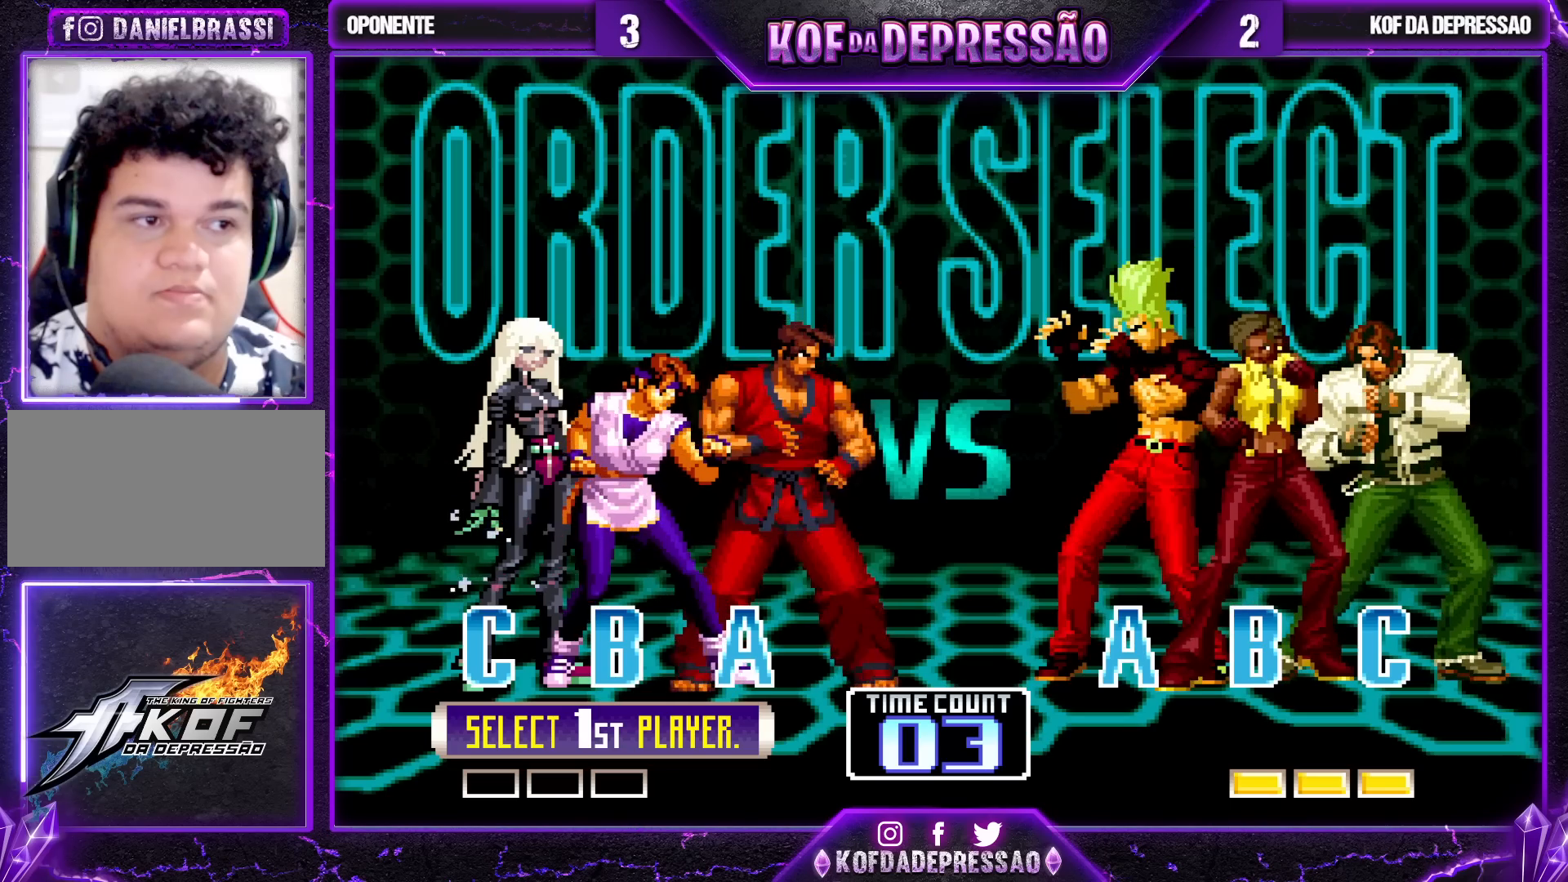
{"buttons": [], "left_stick": "center", "events": []}
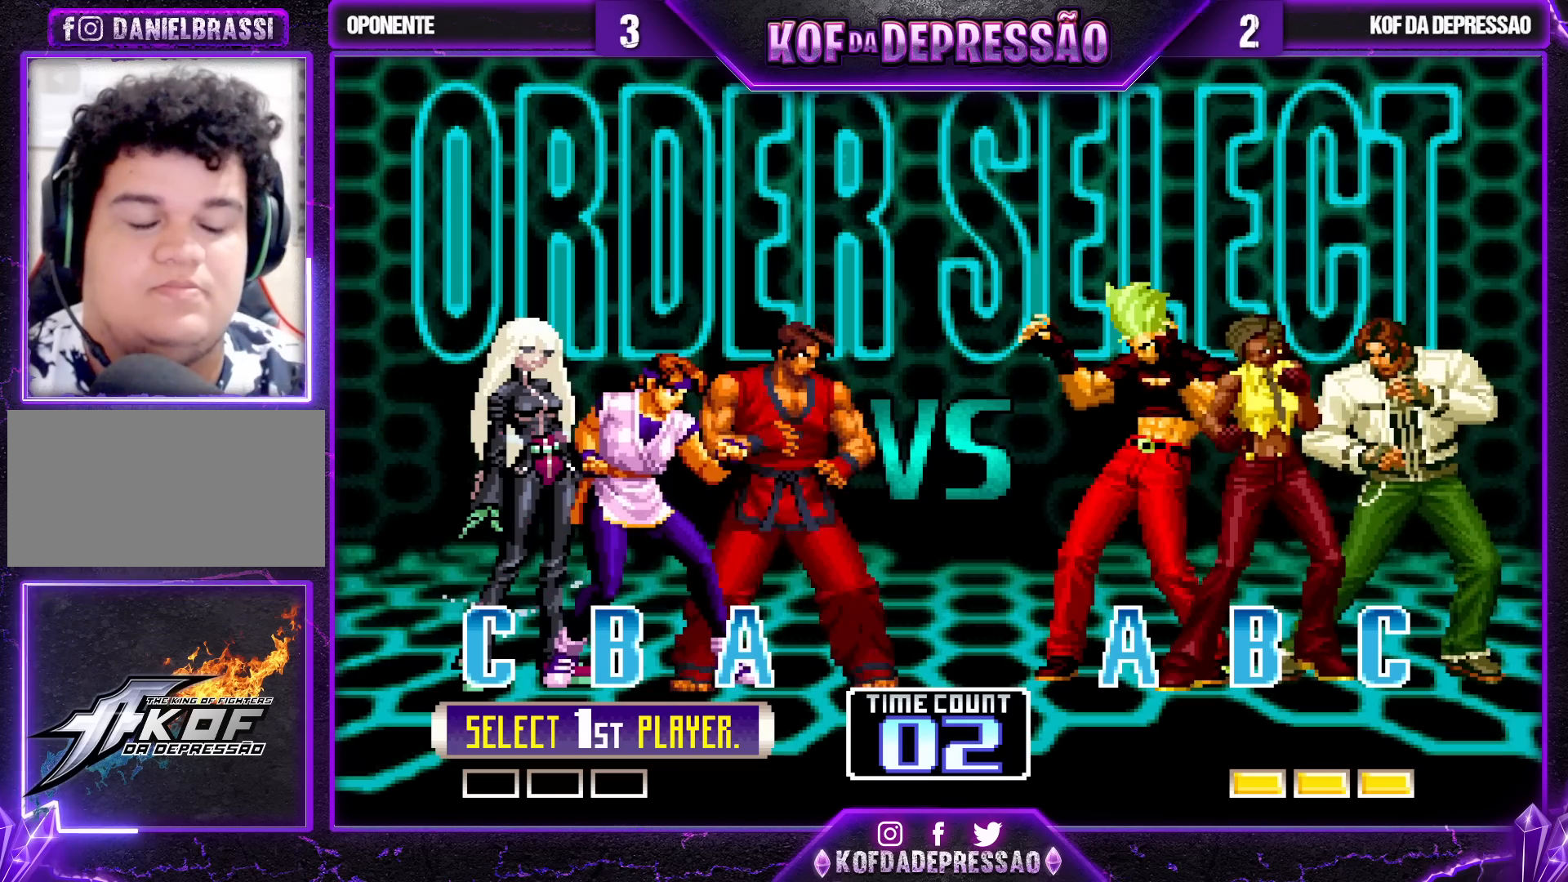
{"buttons": [], "left_stick": "center", "events": []}
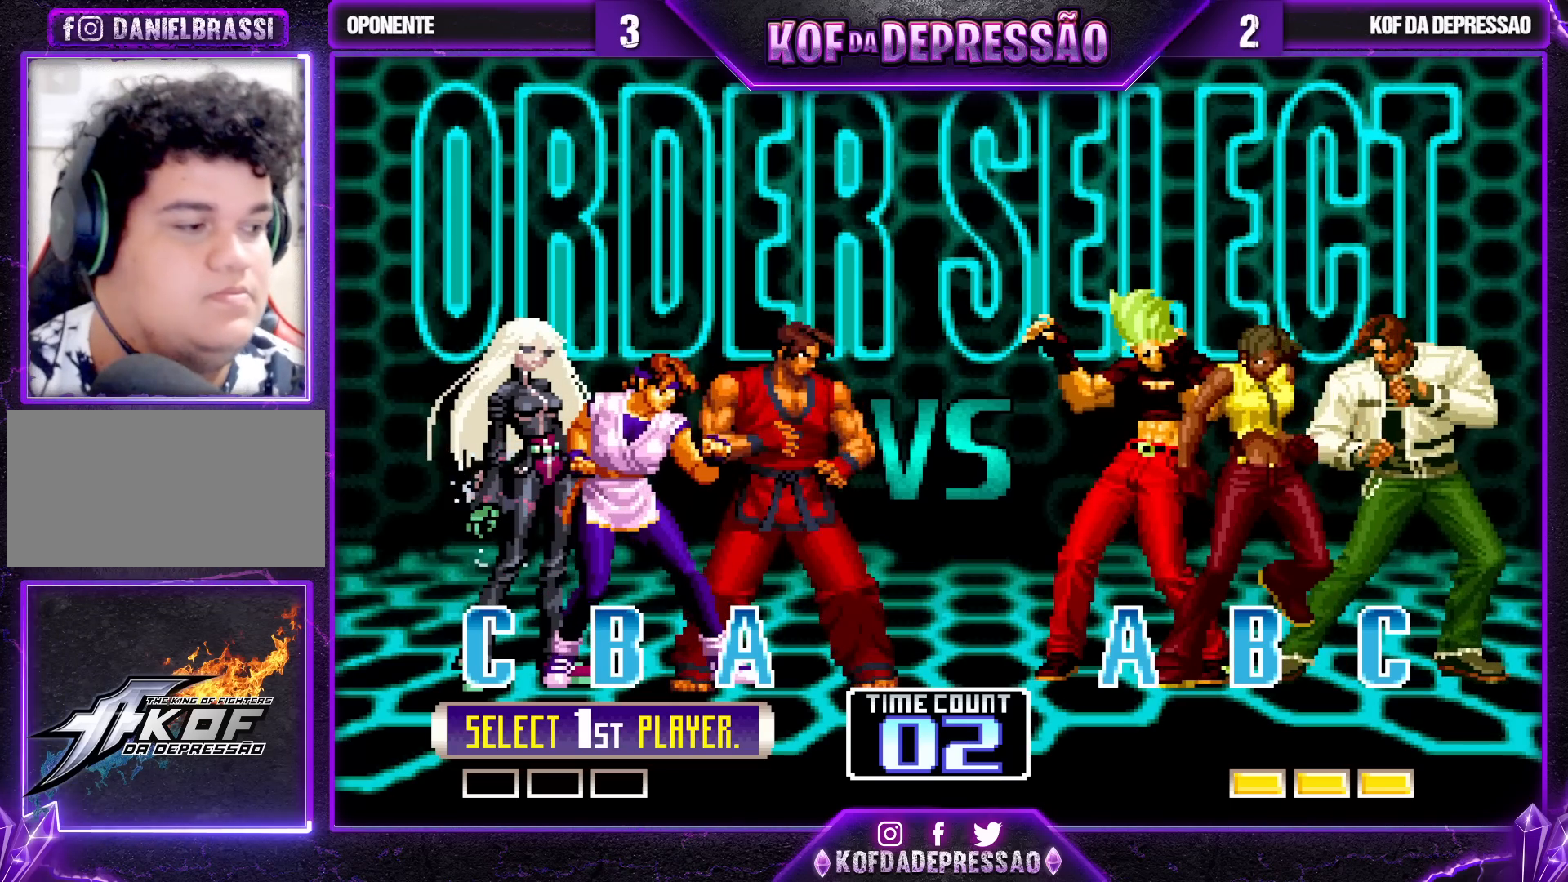
{"buttons": [], "left_stick": "center", "events": []}
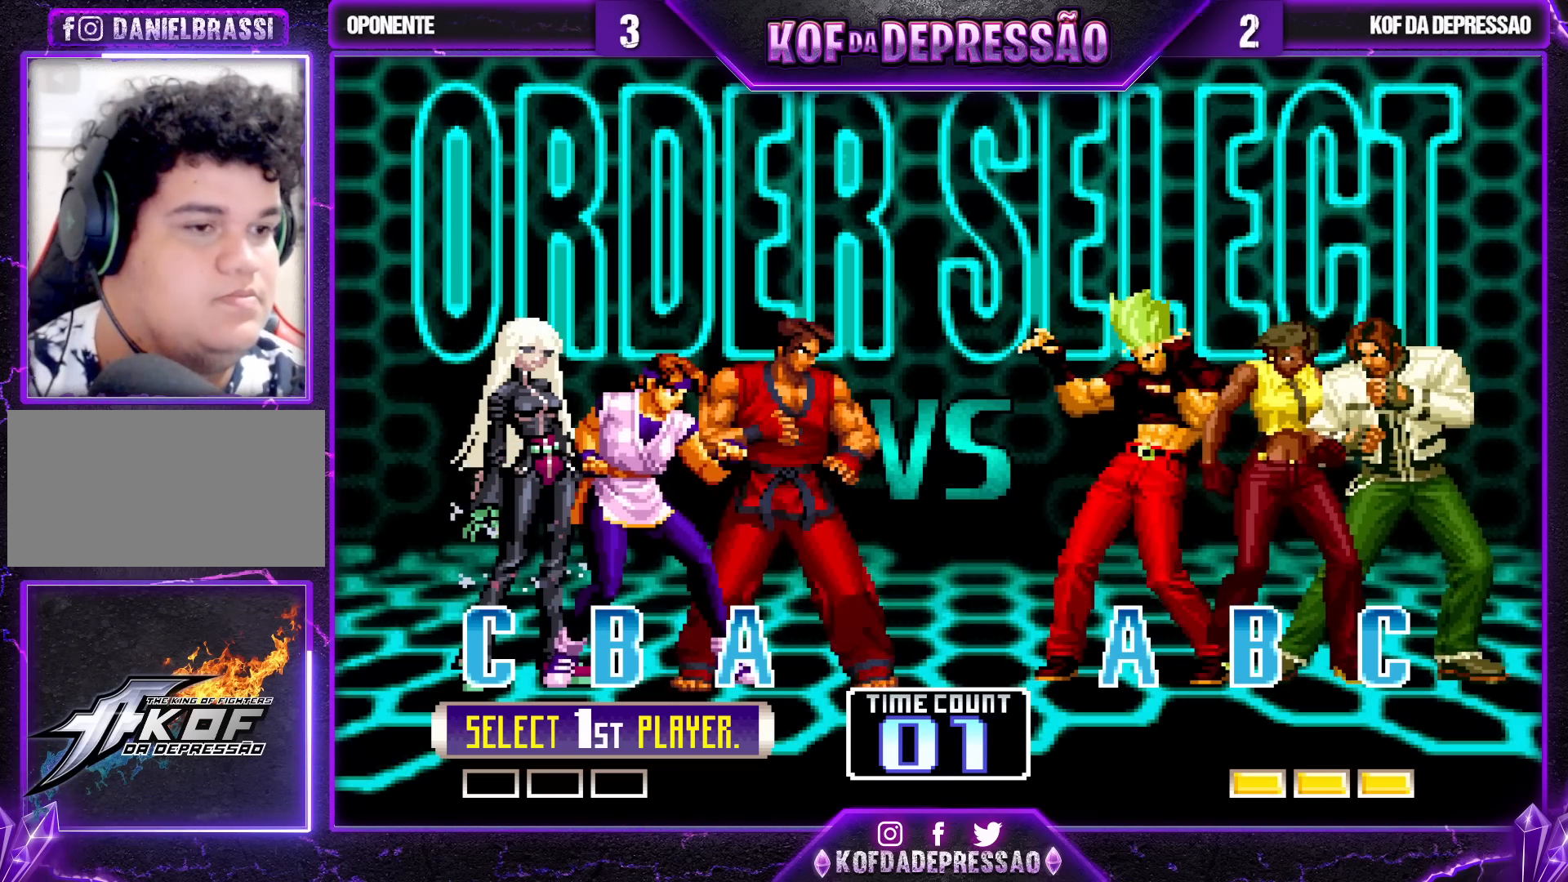
{"buttons": [], "left_stick": "center", "events": []}
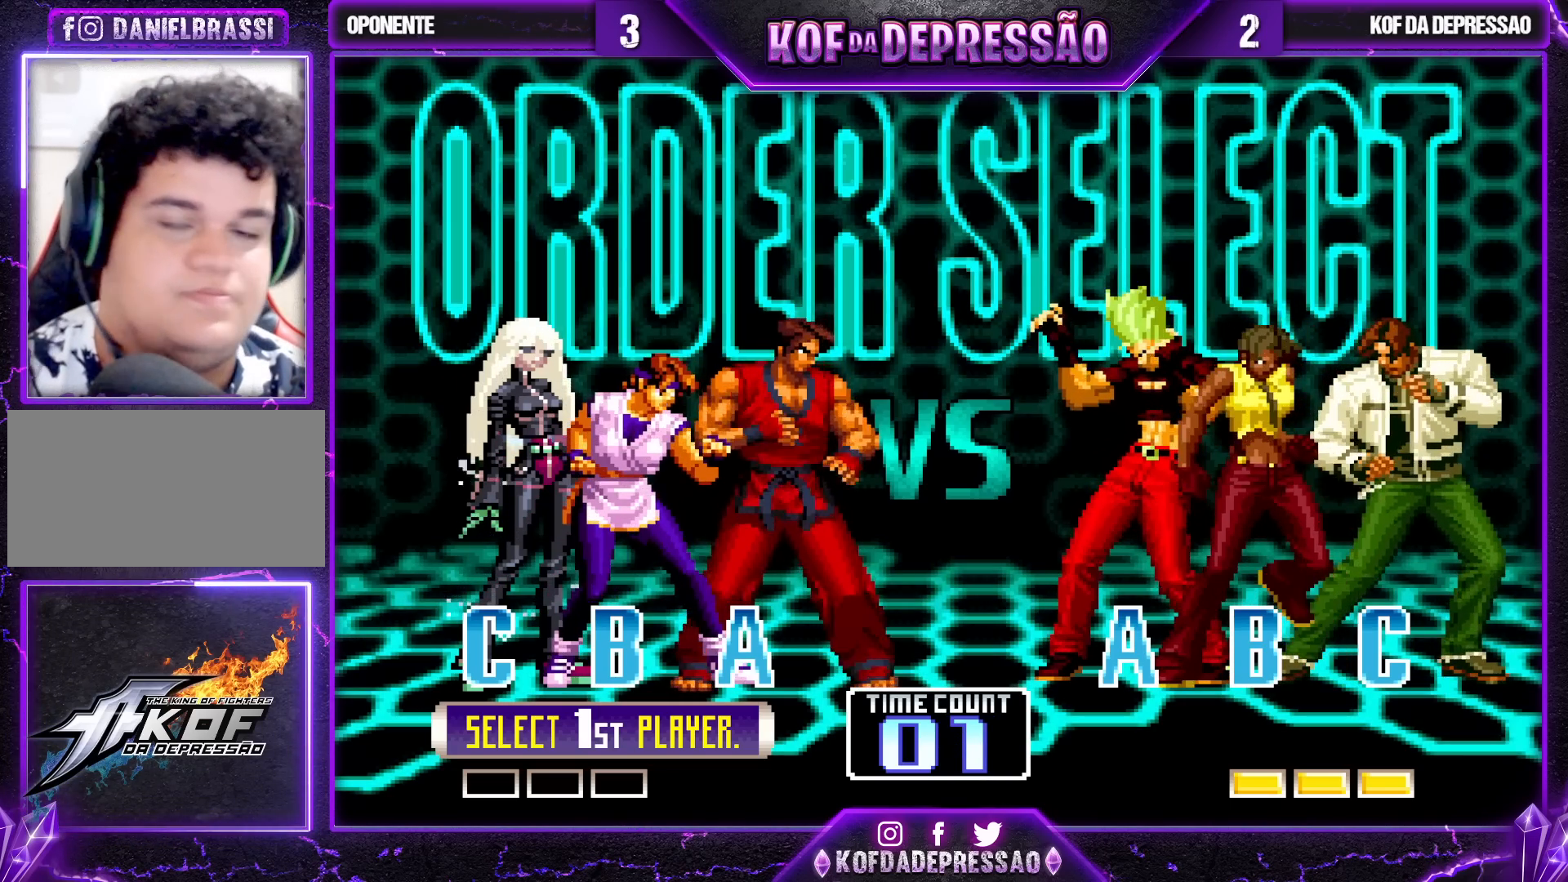
{"buttons": [], "left_stick": "center", "events": []}
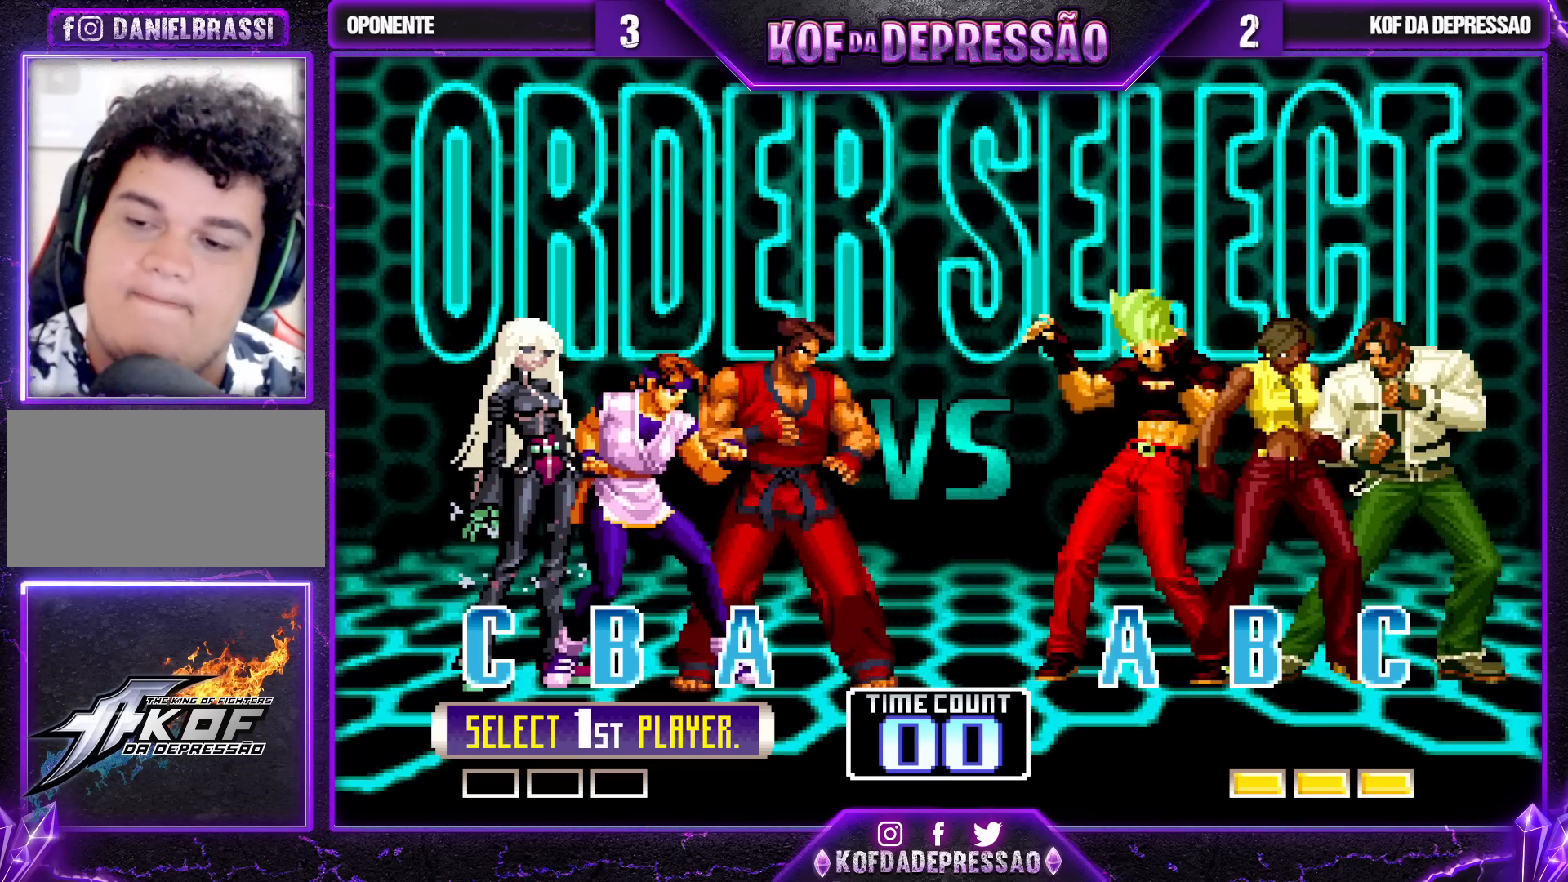
{"buttons": [], "left_stick": "center", "events": []}
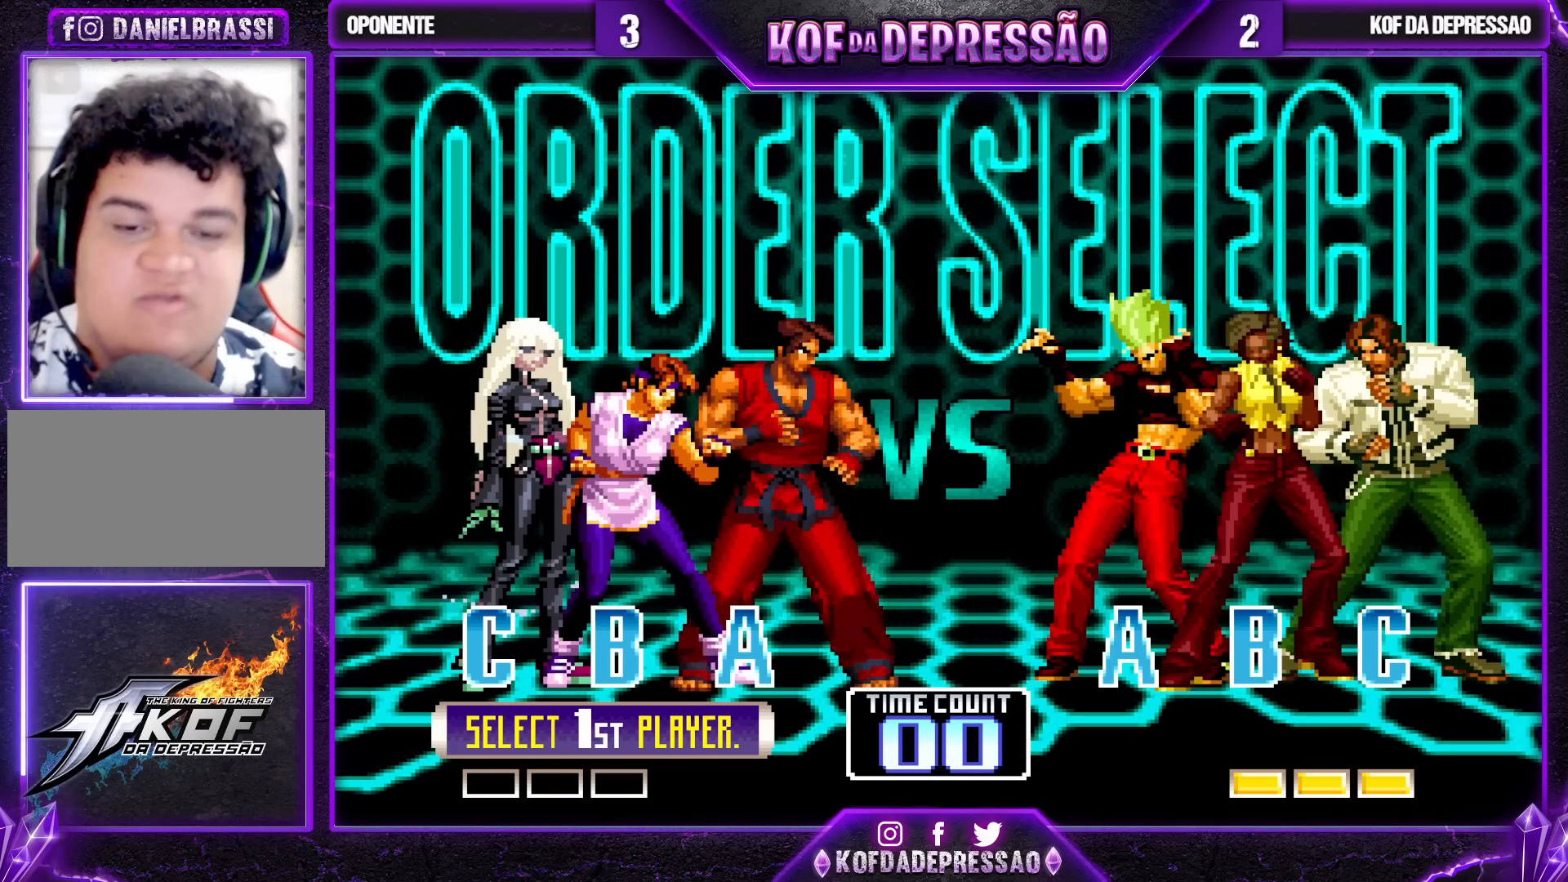
{"buttons": [], "left_stick": "center", "events": [[183, "CROSS", "down"], [200, "CIRCLE", "down"], [200, "R2", "down"], [217, "CIRCLE", "up"], [217, "R2", "up"], [250, "CROSS", "up"], [367, "CROSS", "down"], [367, "SQUARE", "down"], [367, "TRIANGLE", "down"], [433, "CROSS", "up"], [450, "SQUARE", "up"], [450, "TRIANGLE", "up"]]}
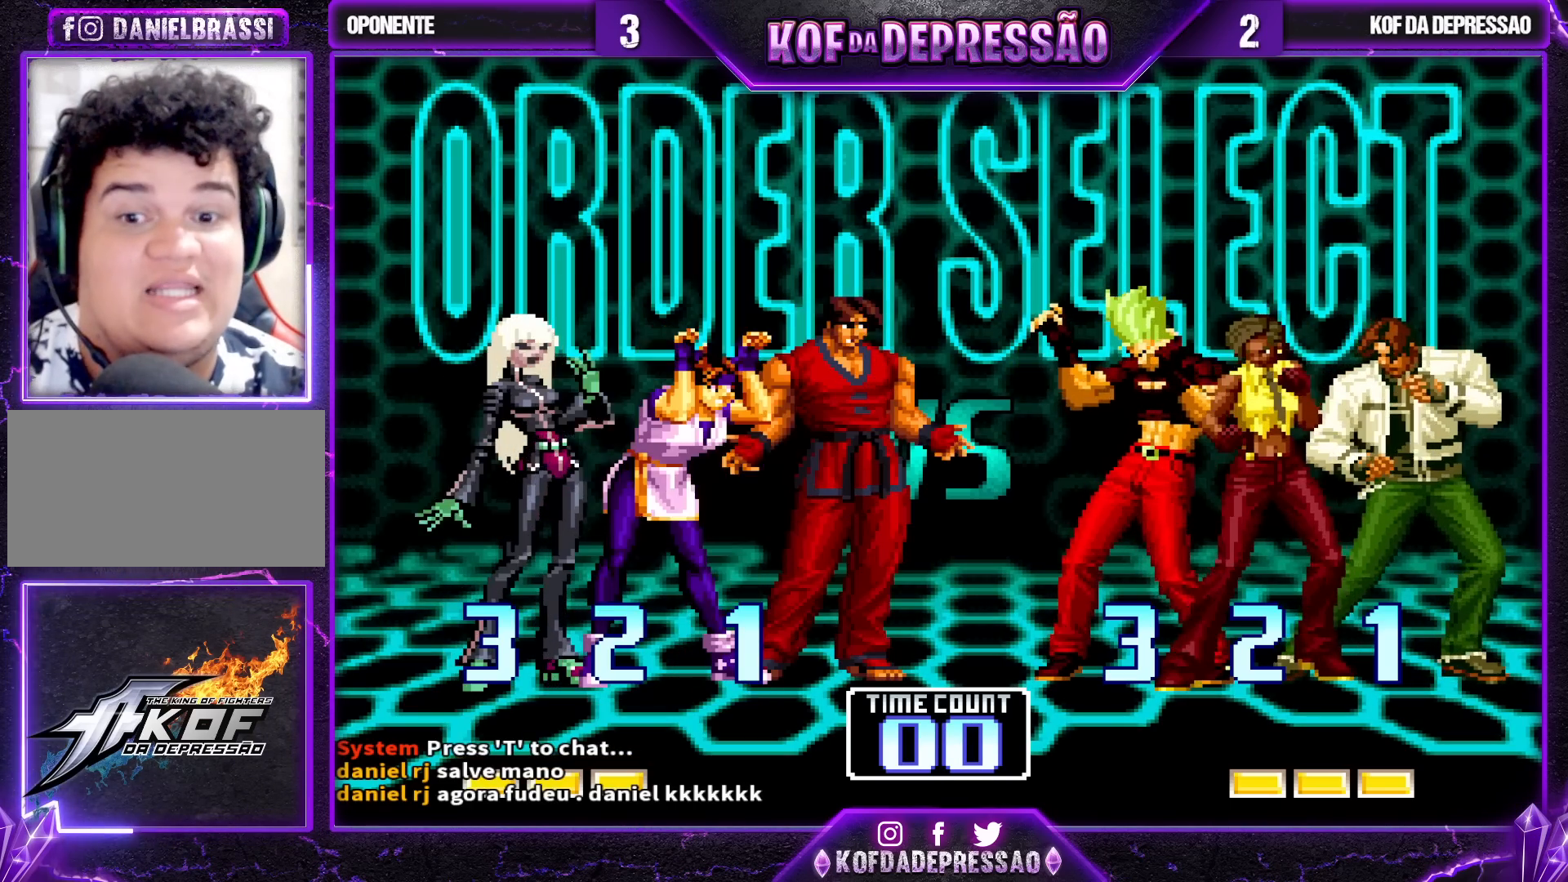
{"buttons": ["CROSS", "SQUARE", "TRIANGLE"], "left_stick": "center", "events": [[17, "CROSS", "down"], [17, "SQUARE", "down"], [17, "TRIANGLE", "down"], [100, "CROSS", "up"], [133, "CROSS", "down"], [233, "SQUARE", "up"], [283, "SQUARE", "down"], [367, "SQUARE", "up"], [367, "TRIANGLE", "up"], [400, "SQUARE", "down"], [417, "TRIANGLE", "down"]]}
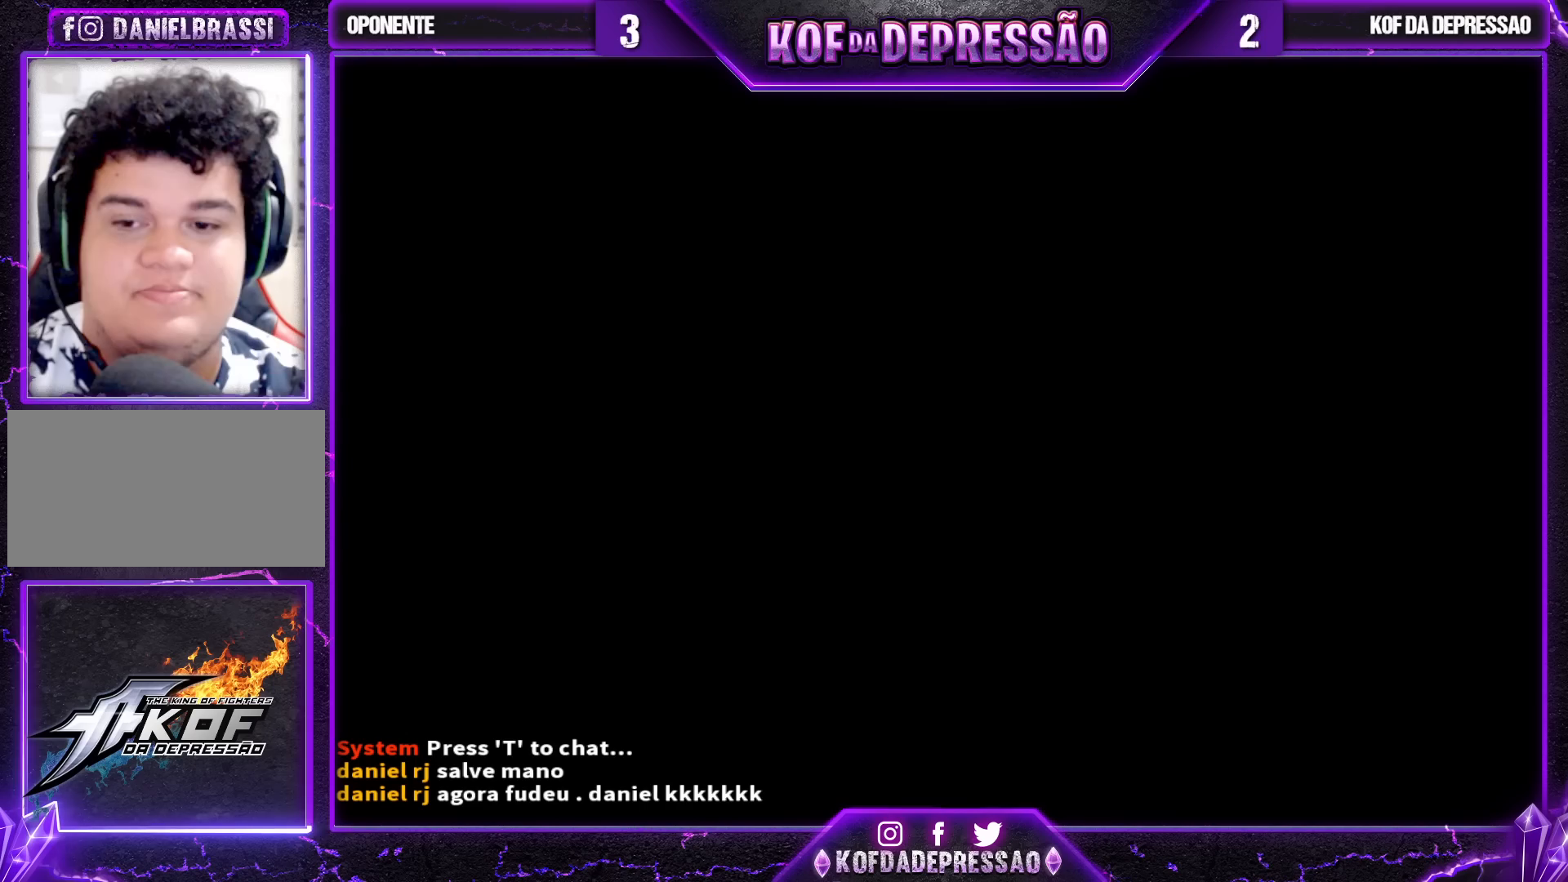
{"buttons": [], "left_stick": "center", "events": [[117, "CROSS", "up"], [117, "SQUARE", "up"], [117, "TRIANGLE", "up"]]}
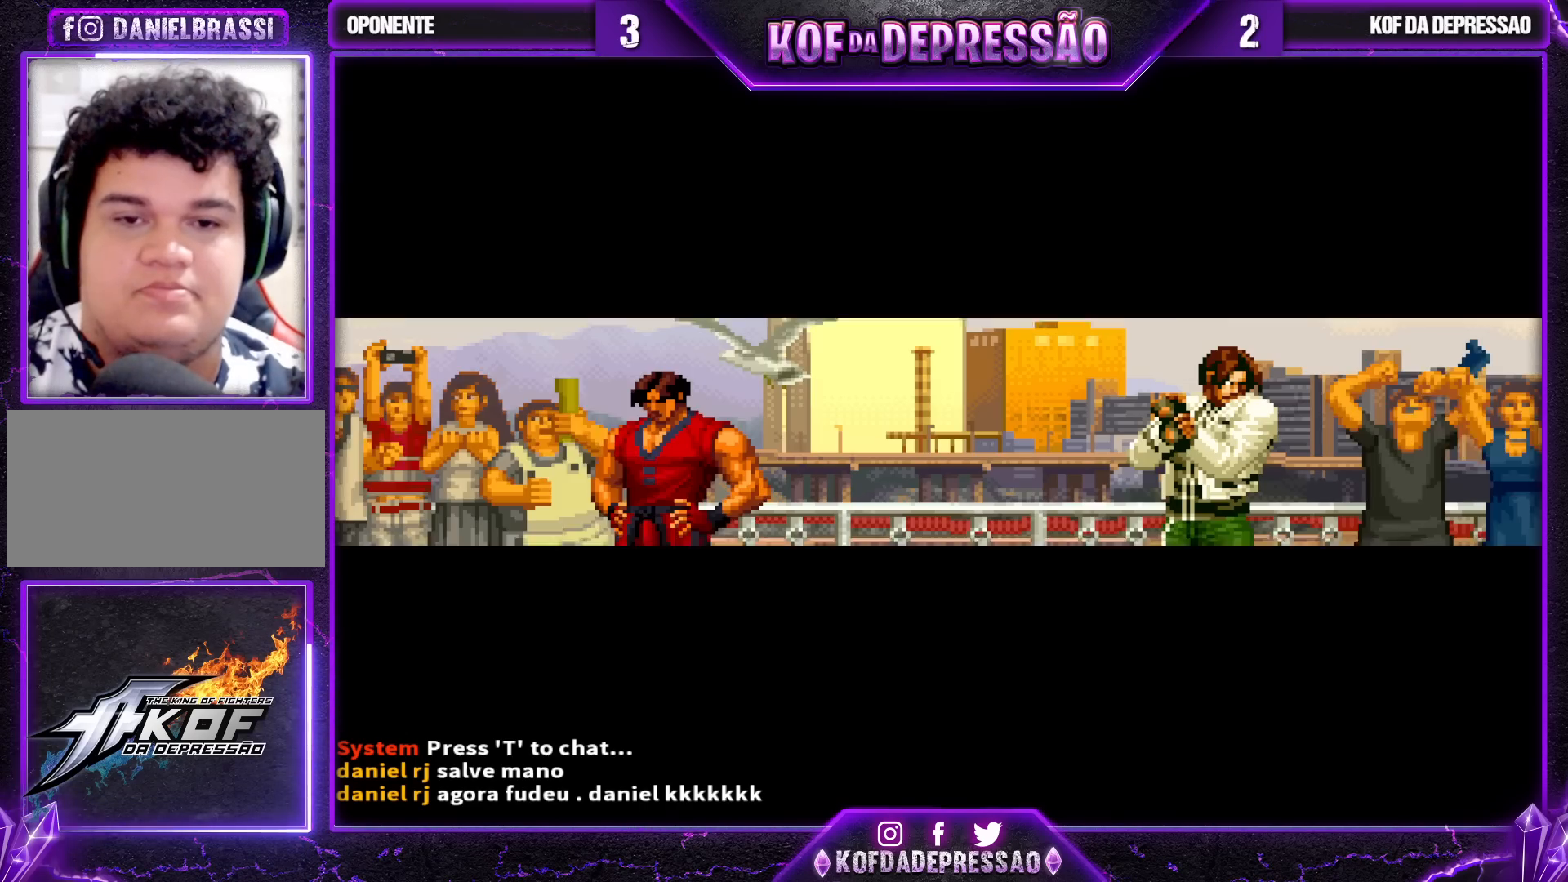
{"buttons": [], "left_stick": "center", "events": []}
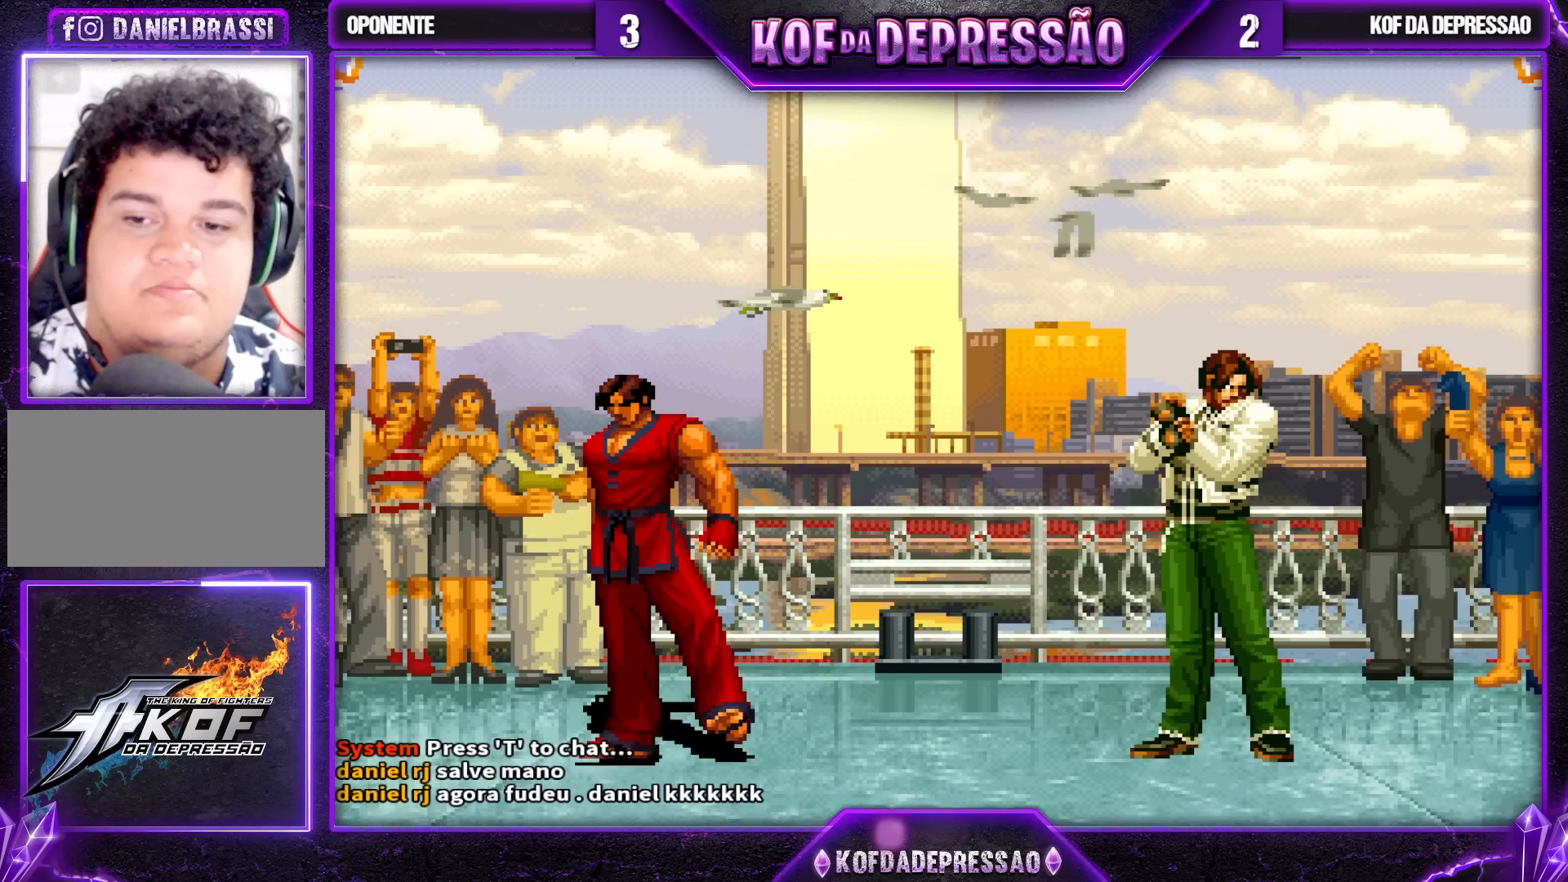
{"buttons": [], "left_stick": "center", "events": [[50, "TRIANGLE", "down"], [67, "CROSS", "down"], [67, "R1", "down"], [67, "SQUARE", "down"], [83, "CROSS", "up"], [83, "R1", "up"], [100, "SQUARE", "up"], [100, "TRIANGLE", "up"], [200, "R1", "down"], [200, "SQUARE", "down"], [200, "TRIANGLE", "down"], [217, "CROSS", "down"], [267, "R1", "up"], [283, "SQUARE", "up"], [300, "CROSS", "up"], [300, "TRIANGLE", "up"], [333, "CROSS", "down"], [367, "R1", "down"], [367, "SQUARE", "down"], [367, "TRIANGLE", "down"], [417, "R1", "up"], [417, "SQUARE", "up"], [433, "CROSS", "up"], [433, "TRIANGLE", "up"]]}
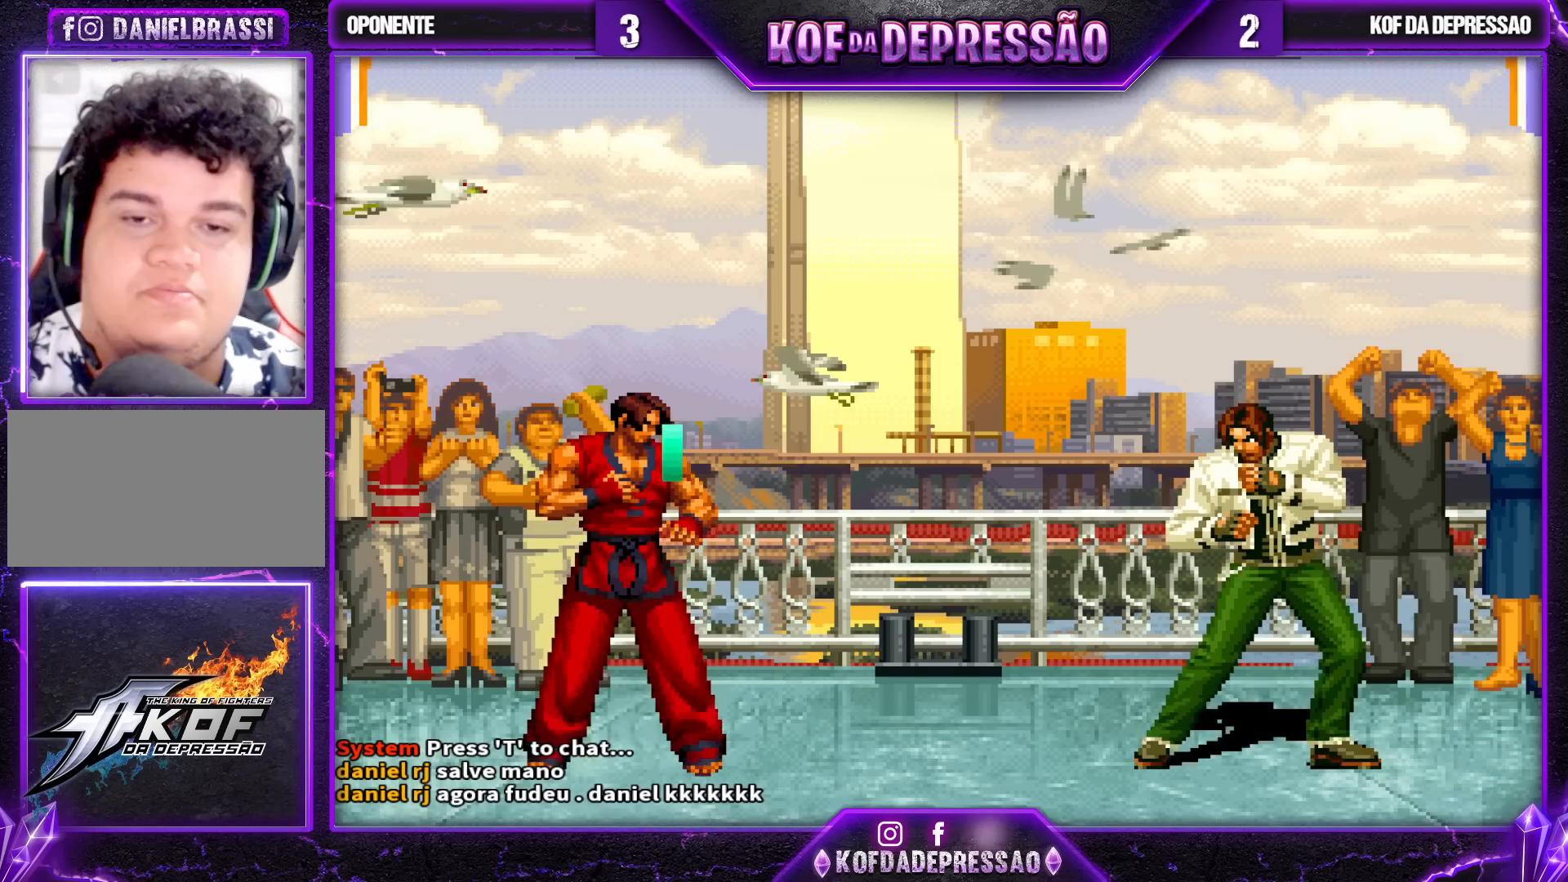
{"buttons": ["CROSS", "SQUARE", "TRIANGLE", "R1"], "left_stick": "center", "events": [[33, "R1", "down"], [50, "CROSS", "down"], [50, "SQUARE", "down"], [50, "TRIANGLE", "down"], [117, "R1", "up"], [117, "SQUARE", "up"], [117, "TRIANGLE", "up"], [133, "CROSS", "up"], [250, "R1", "down"], [250, "SQUARE", "down"], [250, "TRIANGLE", "down"], [267, "CROSS", "down"], [317, "R1", "up"], [317, "TRIANGLE", "up"], [333, "CROSS", "up"], [333, "SQUARE", "up"], [450, "CIRCLE", "down"], [450, "CROSS", "down"], [450, "R1", "down"], [450, "SQUARE", "down"], [450, "TRIANGLE", "down"], [467, "CIRCLE", "up"]]}
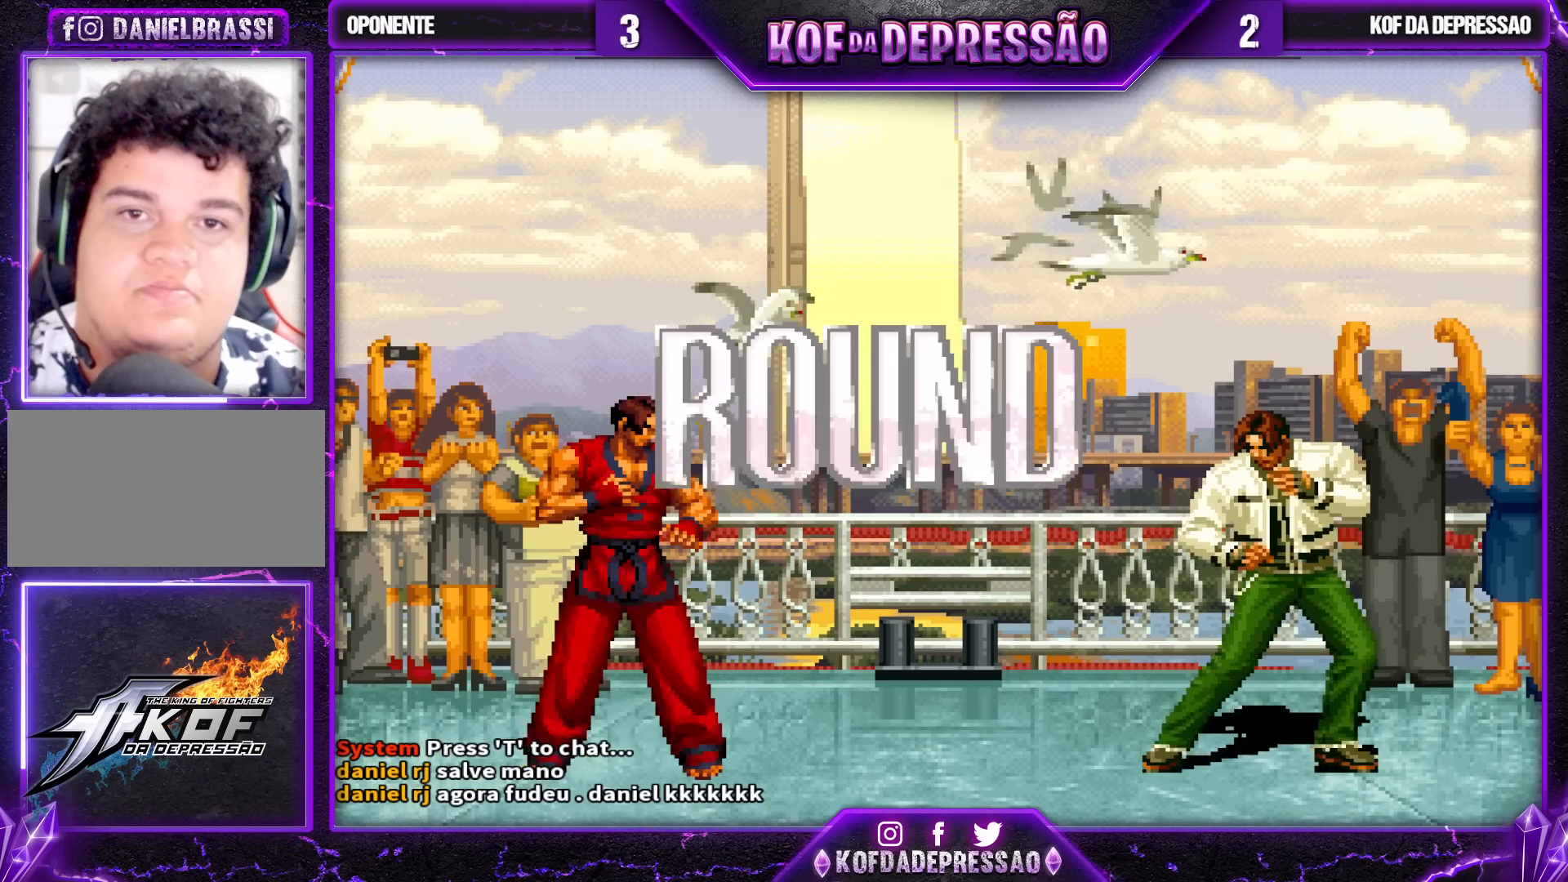
{"buttons": [], "left_stick": "center", "events": [[17, "R1", "up"], [33, "CROSS", "up"], [33, "SQUARE", "up"], [33, "TRIANGLE", "up"], [167, "CROSS", "down"], [167, "R1", "down"], [167, "SQUARE", "down"], [167, "TRIANGLE", "down"], [233, "CROSS", "up"], [233, "R1", "up"], [233, "SQUARE", "up"], [233, "TRIANGLE", "up"], [367, "CROSS", "down"], [367, "R1", "down"], [367, "SQUARE", "down"], [367, "TRIANGLE", "down"], [417, "R1", "up"], [433, "CROSS", "up"], [433, "SQUARE", "up"], [433, "TRIANGLE", "up"]]}
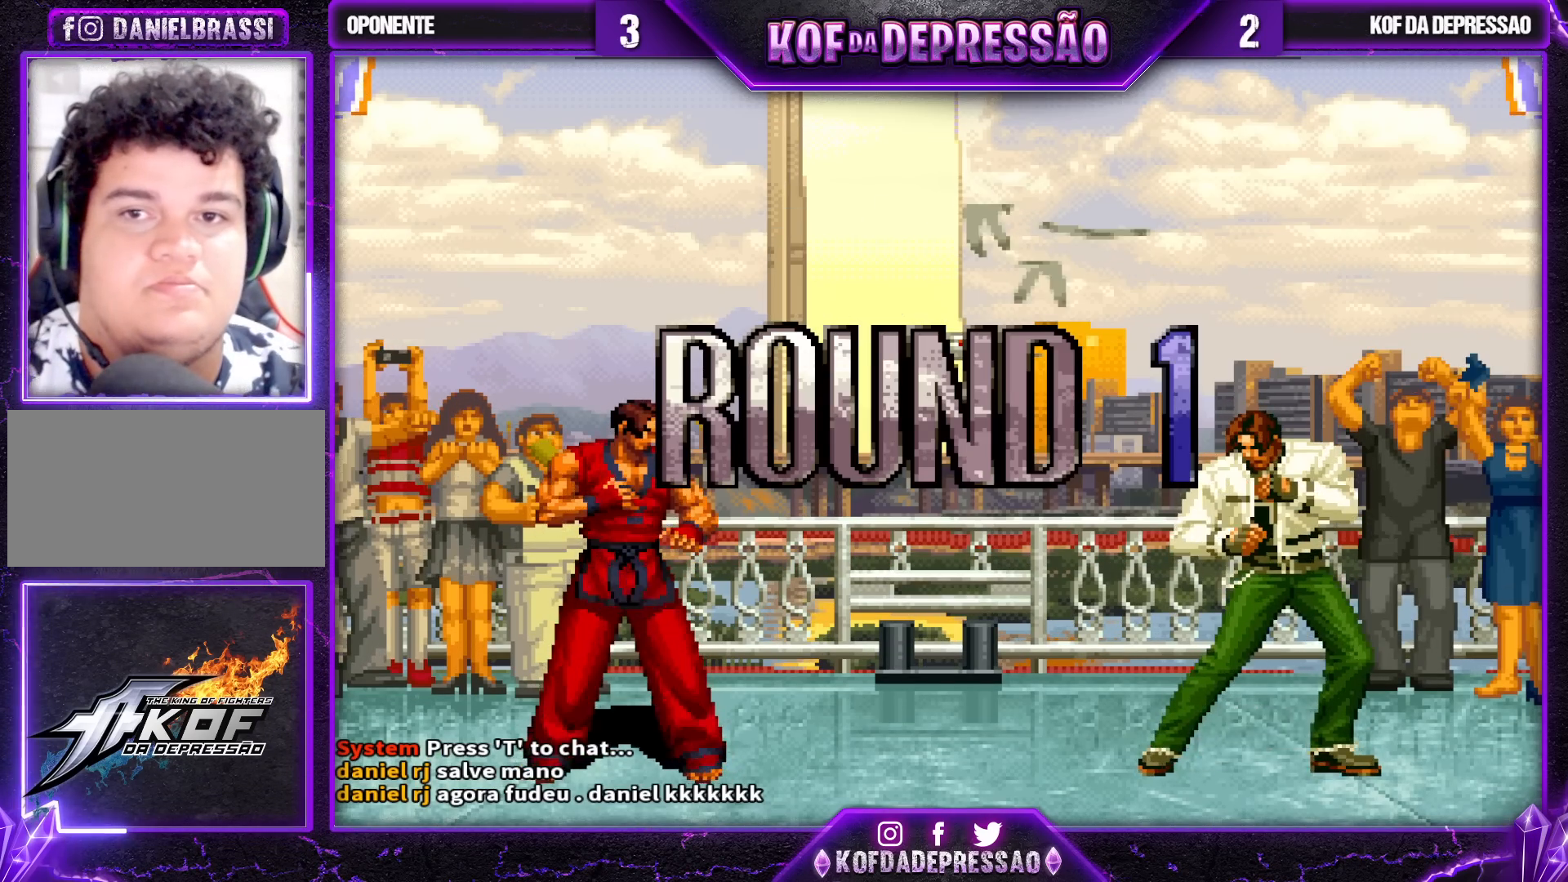
{"buttons": ["CROSS", "SQUARE", "TRIANGLE", "R1"], "left_stick": "center", "events": [[67, "CROSS", "down"], [67, "R1", "down"], [67, "SQUARE", "down"], [67, "TRIANGLE", "down"], [117, "R1", "up"], [133, "TRIANGLE", "up"], [150, "CROSS", "up"], [150, "SQUARE", "up"], [250, "CROSS", "down"], [250, "R1", "down"], [250, "SQUARE", "down"], [250, "TRIANGLE", "down"], [300, "R1", "up"], [300, "SQUARE", "up"], [300, "TRIANGLE", "up"], [317, "CROSS", "up"], [367, "CROSS", "down"], [367, "R1", "down"], [367, "TRIANGLE", "down"], [383, "SQUARE", "down"]]}
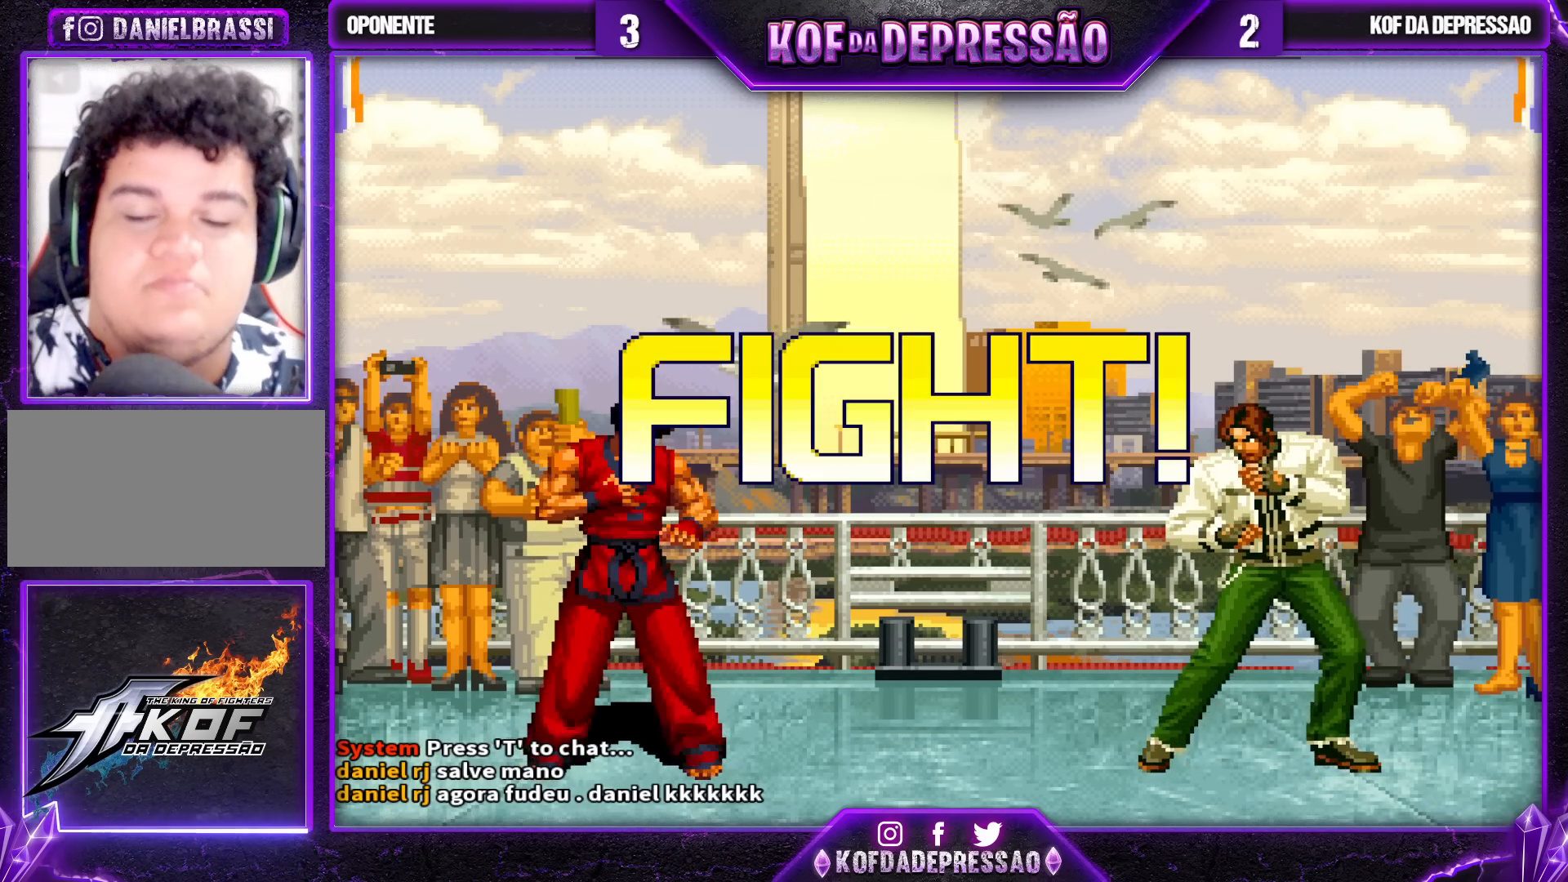
{"buttons": [], "left_stick": "down-left", "events": [[167, "R1", "up"], [183, "SQUARE", "up"], [183, "TRIANGLE", "up"], [200, "CROSS", "up"], [217, "left_stick", "down-right"], [350, "CROSS", "down"], [450, "CROSS", "up"], [500, "left_stick", "down-left"]]}
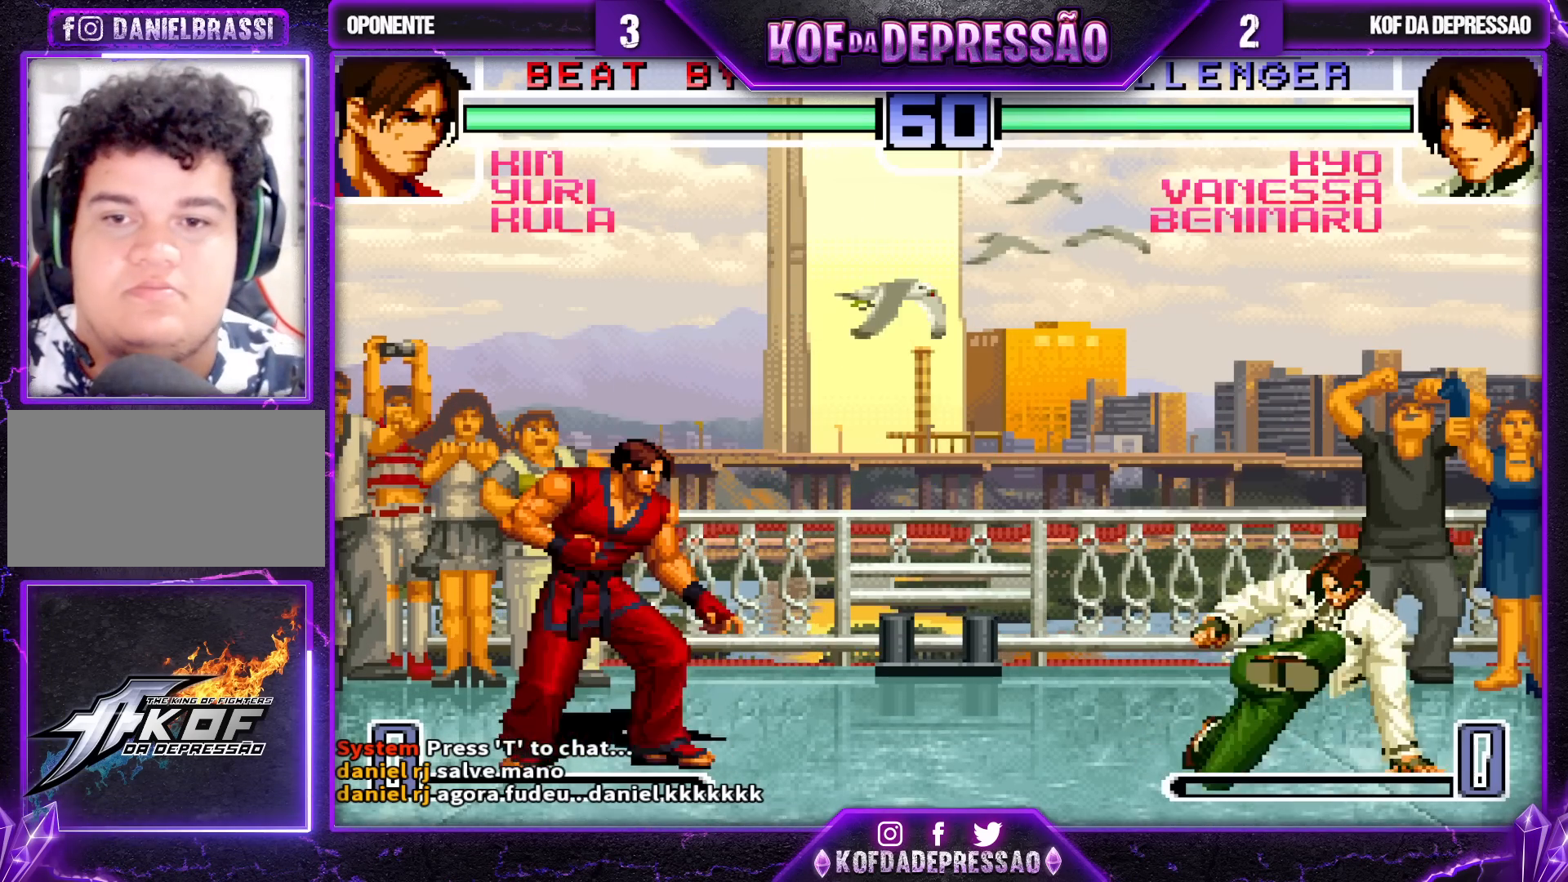
{"buttons": [], "left_stick": "left", "events": [[50, "left_stick", "left"], [83, "CROSS", "down"], [317, "CROSS", "up"], [450, "CROSS", "down"], [500, "CROSS", "up"]]}
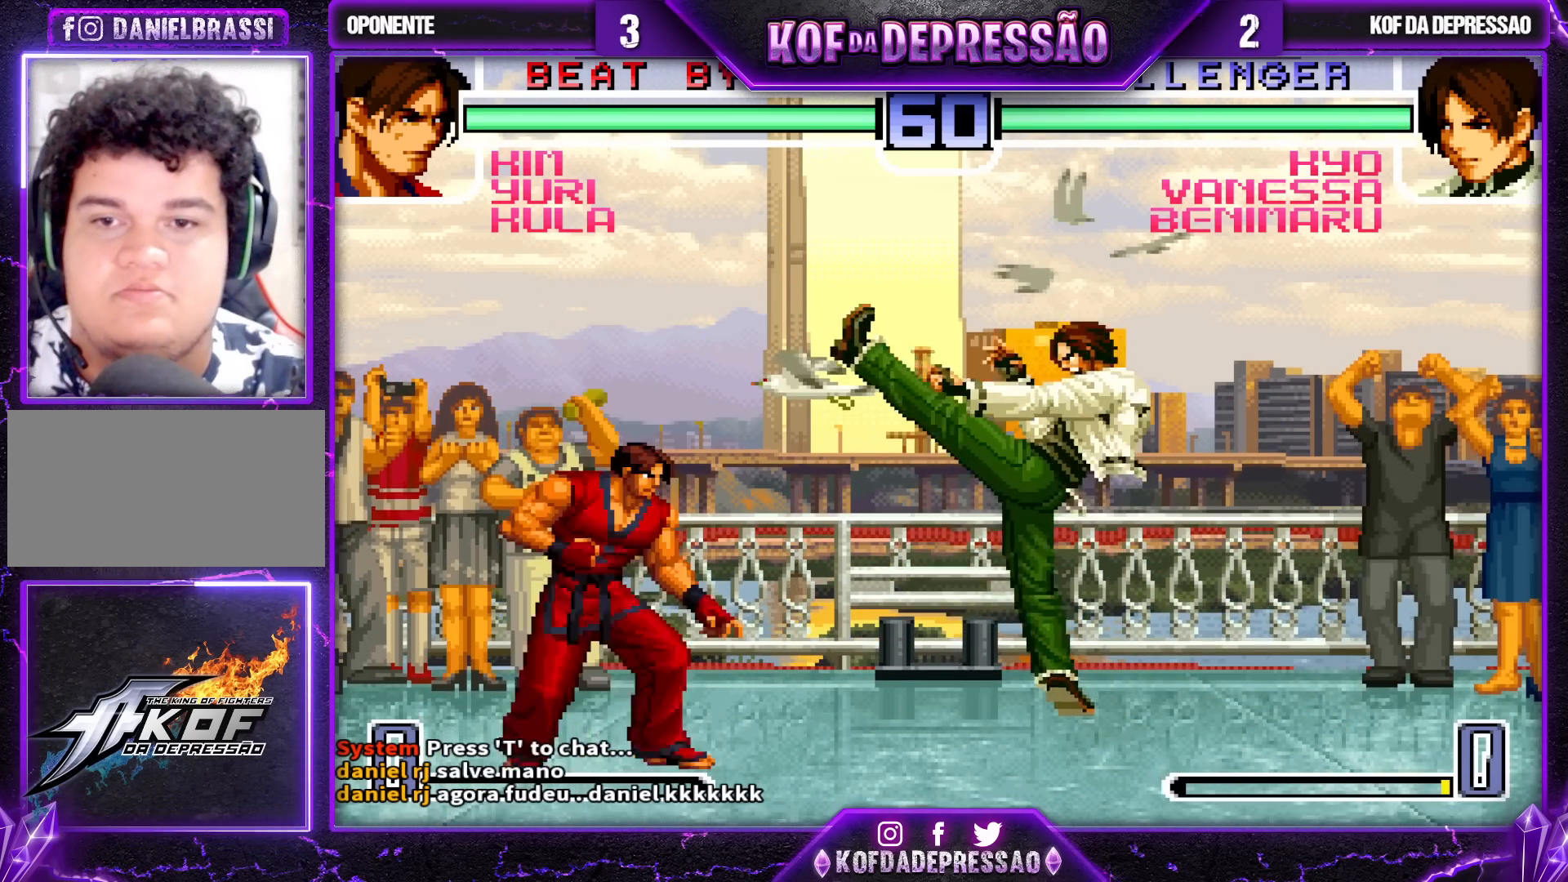
{"buttons": [], "left_stick": "down-right", "events": [[67, "CROSS", "down"], [117, "CROSS", "up"], [133, "CROSS", "down"], [200, "CROSS", "up"], [333, "left_stick", "center"], [433, "left_stick", "down-right"]]}
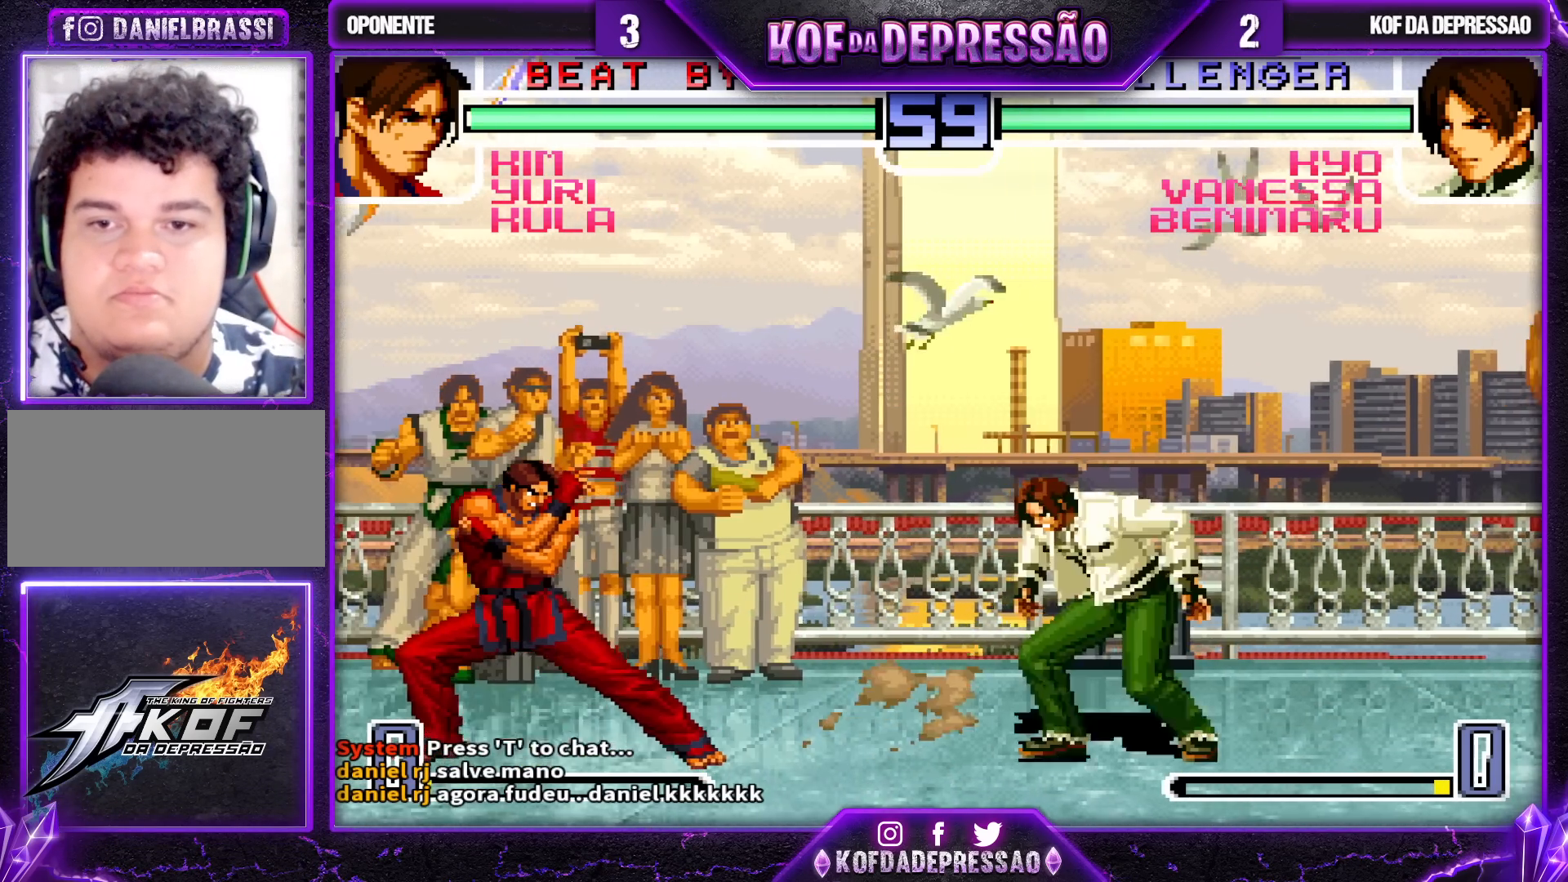
{"buttons": [], "left_stick": "center", "events": [[67, "left_stick", "up-left"], [167, "CROSS", "down"], [167, "R1", "down"], [233, "R1", "up"], [267, "CROSS", "up"], [500, "left_stick", "center"]]}
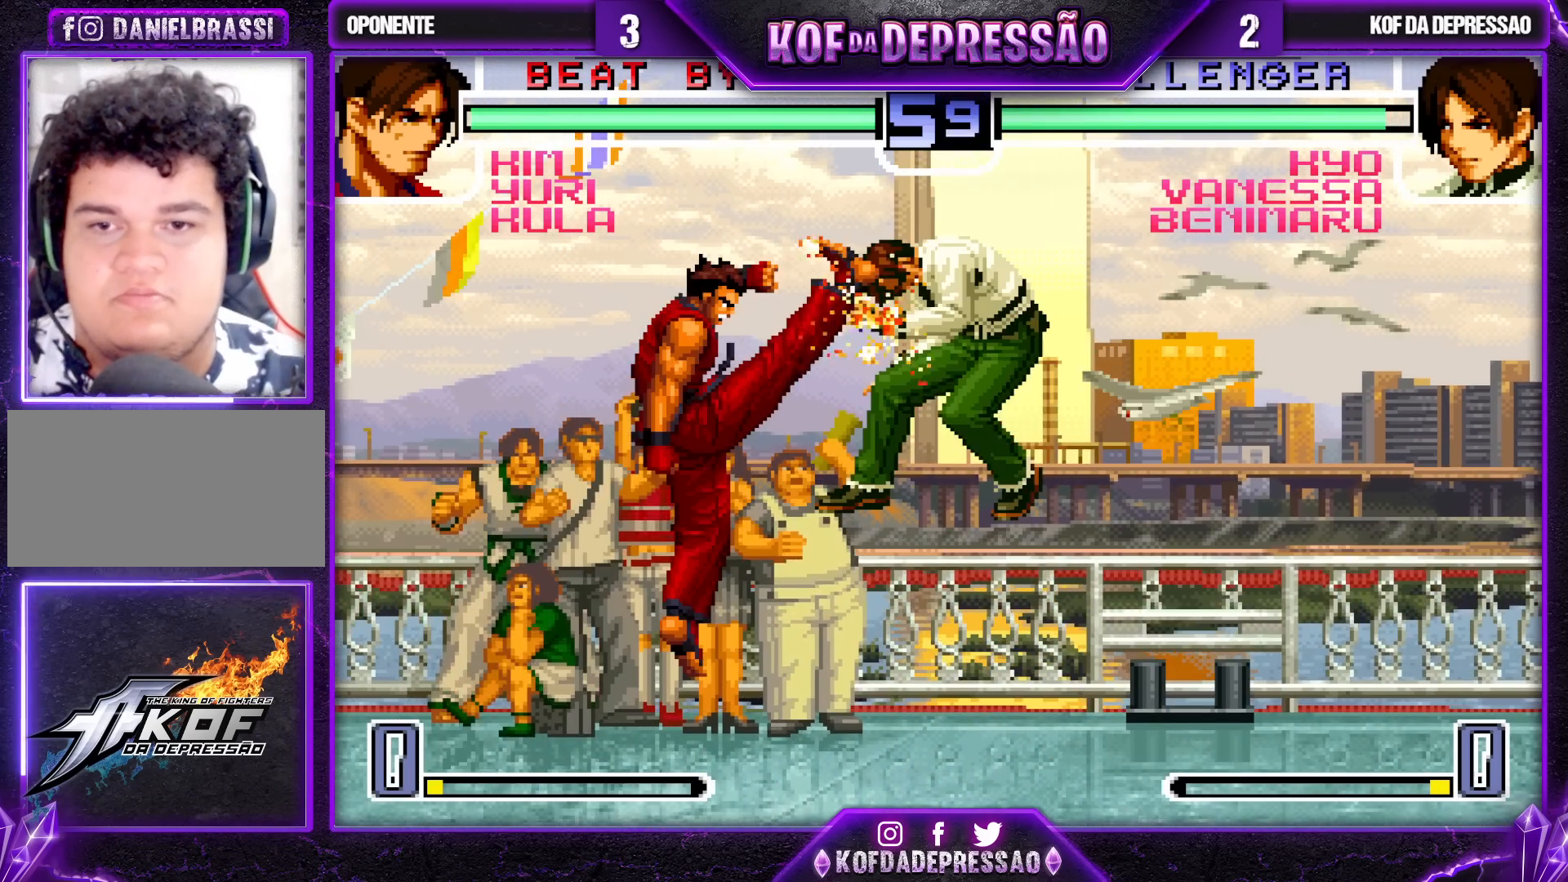
{"buttons": [], "left_stick": "center", "events": []}
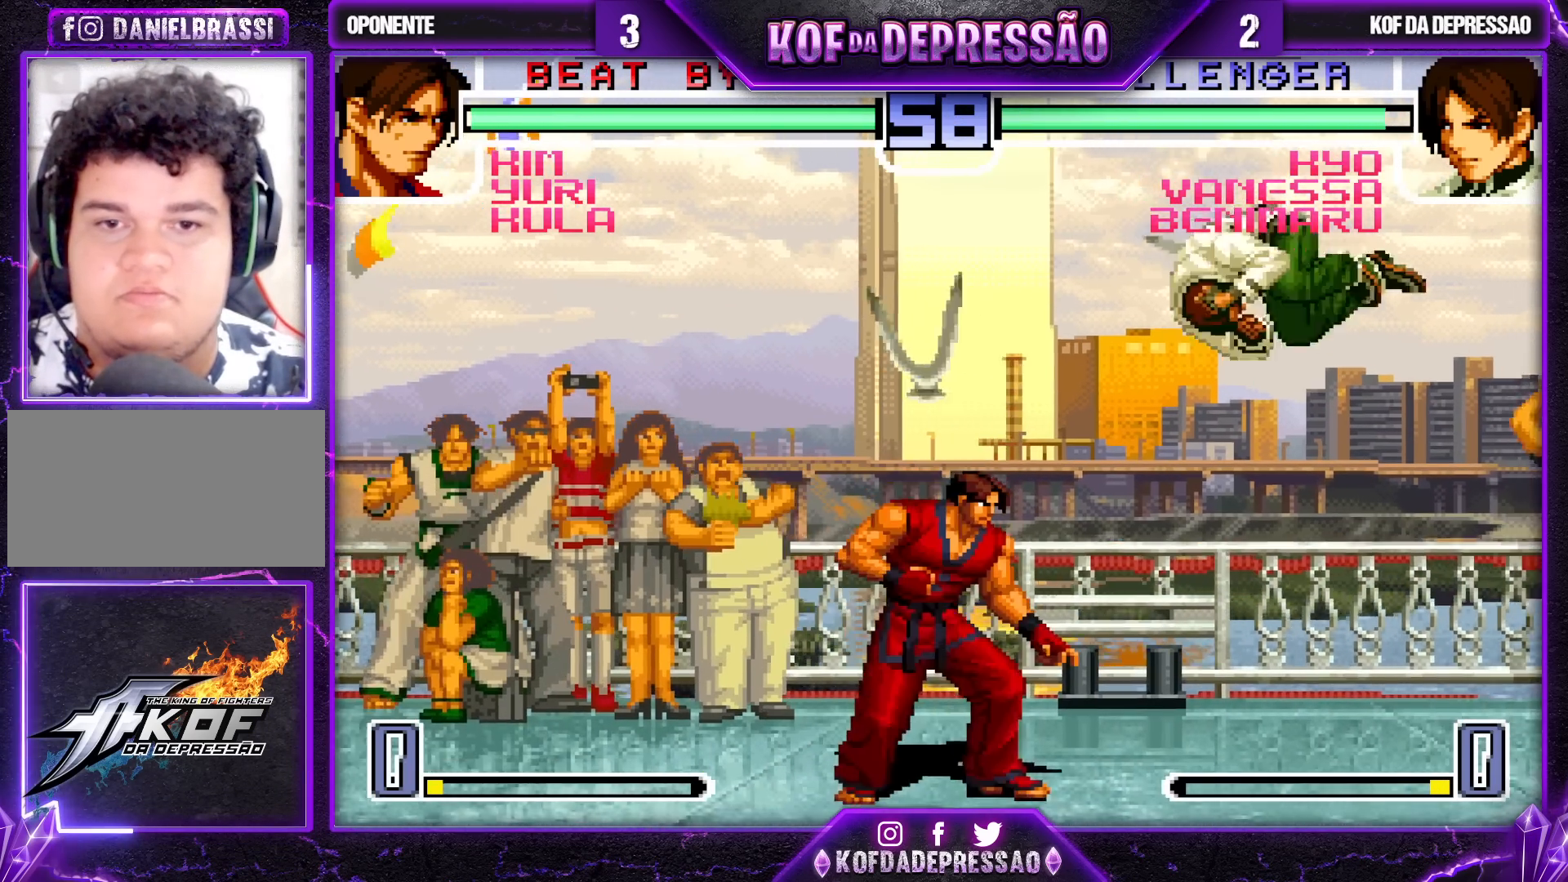
{"buttons": [], "left_stick": "center", "events": [[83, "left_stick", "right"], [183, "SQUARE", "down"], [183, "TRIANGLE", "down"], [233, "SQUARE", "up"], [233, "TRIANGLE", "up"], [250, "SQUARE", "down"], [250, "TRIANGLE", "down"], [350, "SQUARE", "up"], [350, "TRIANGLE", "up"], [483, "left_stick", "center"]]}
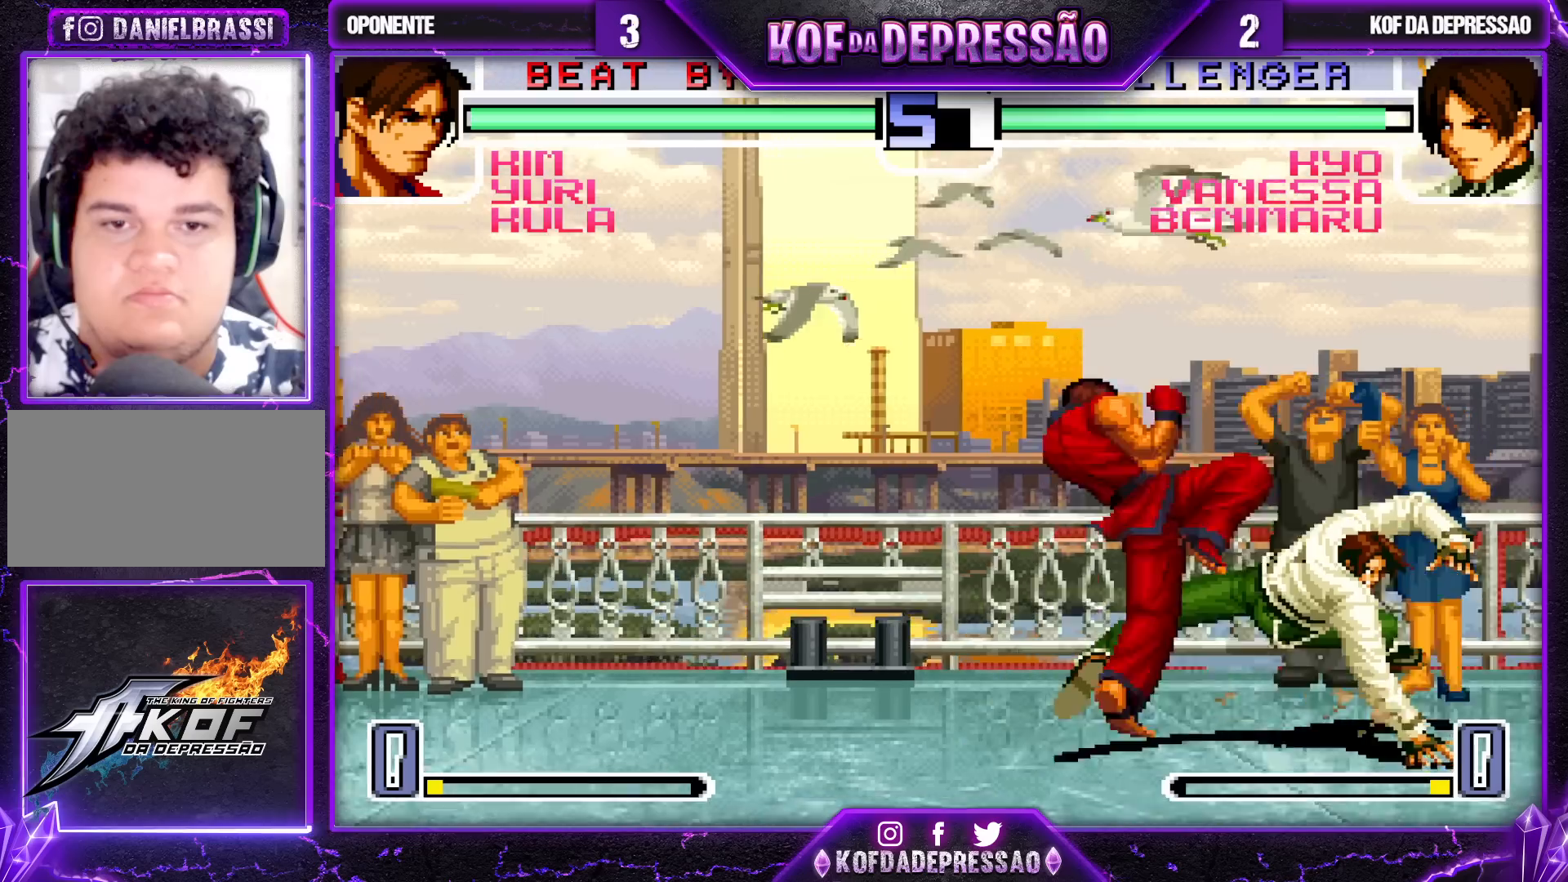
{"buttons": [], "left_stick": "down-right", "events": [[83, "left_stick", "down-right"]]}
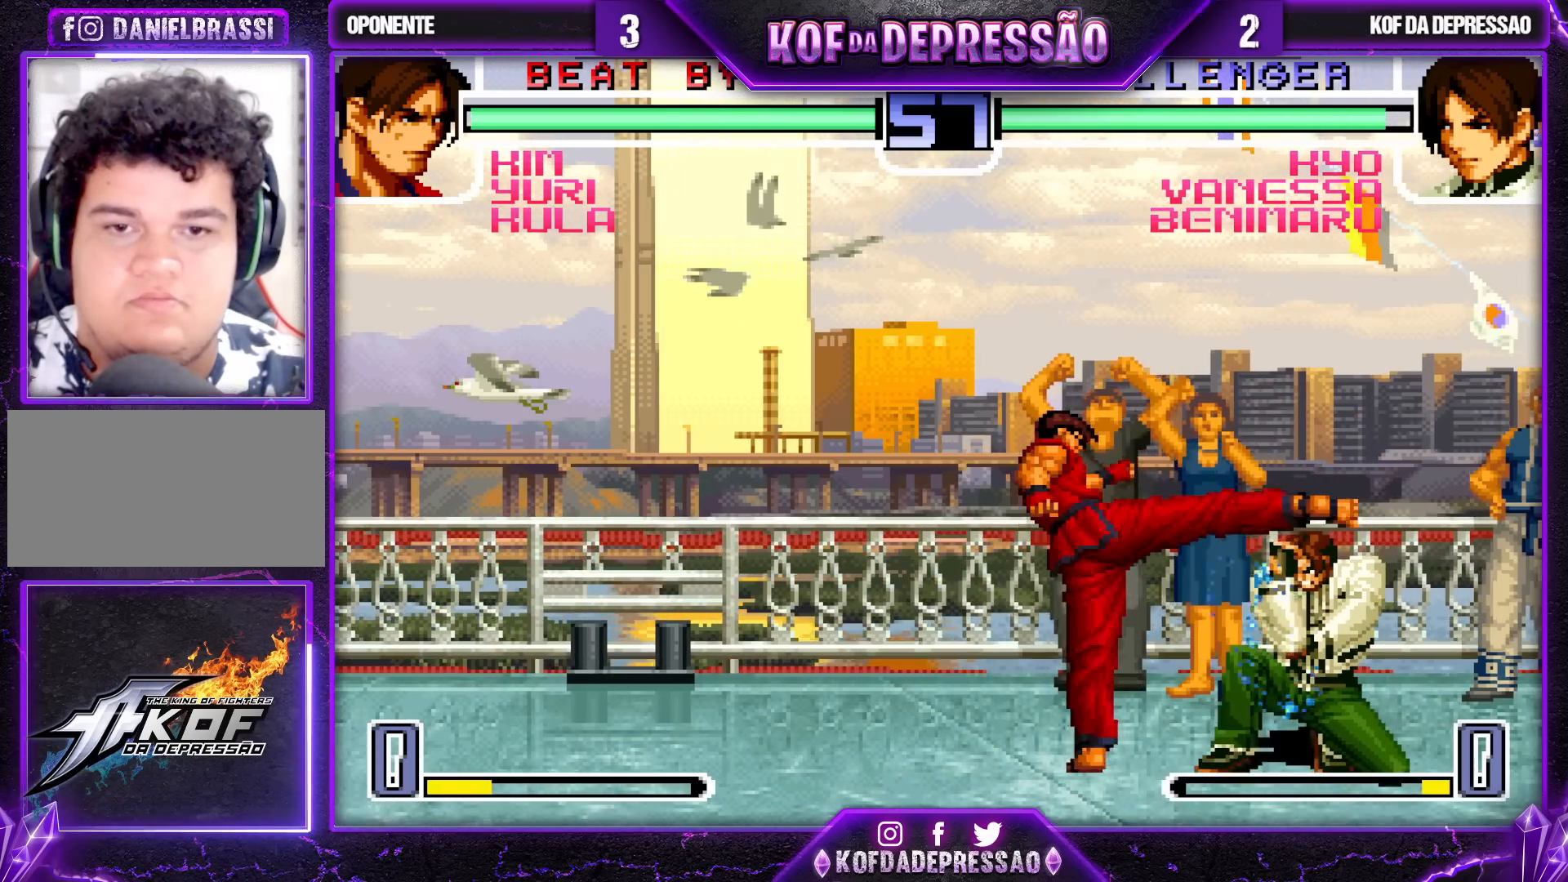
{"buttons": [], "left_stick": "right", "events": [[217, "left_stick", "center"], [467, "left_stick", "right"]]}